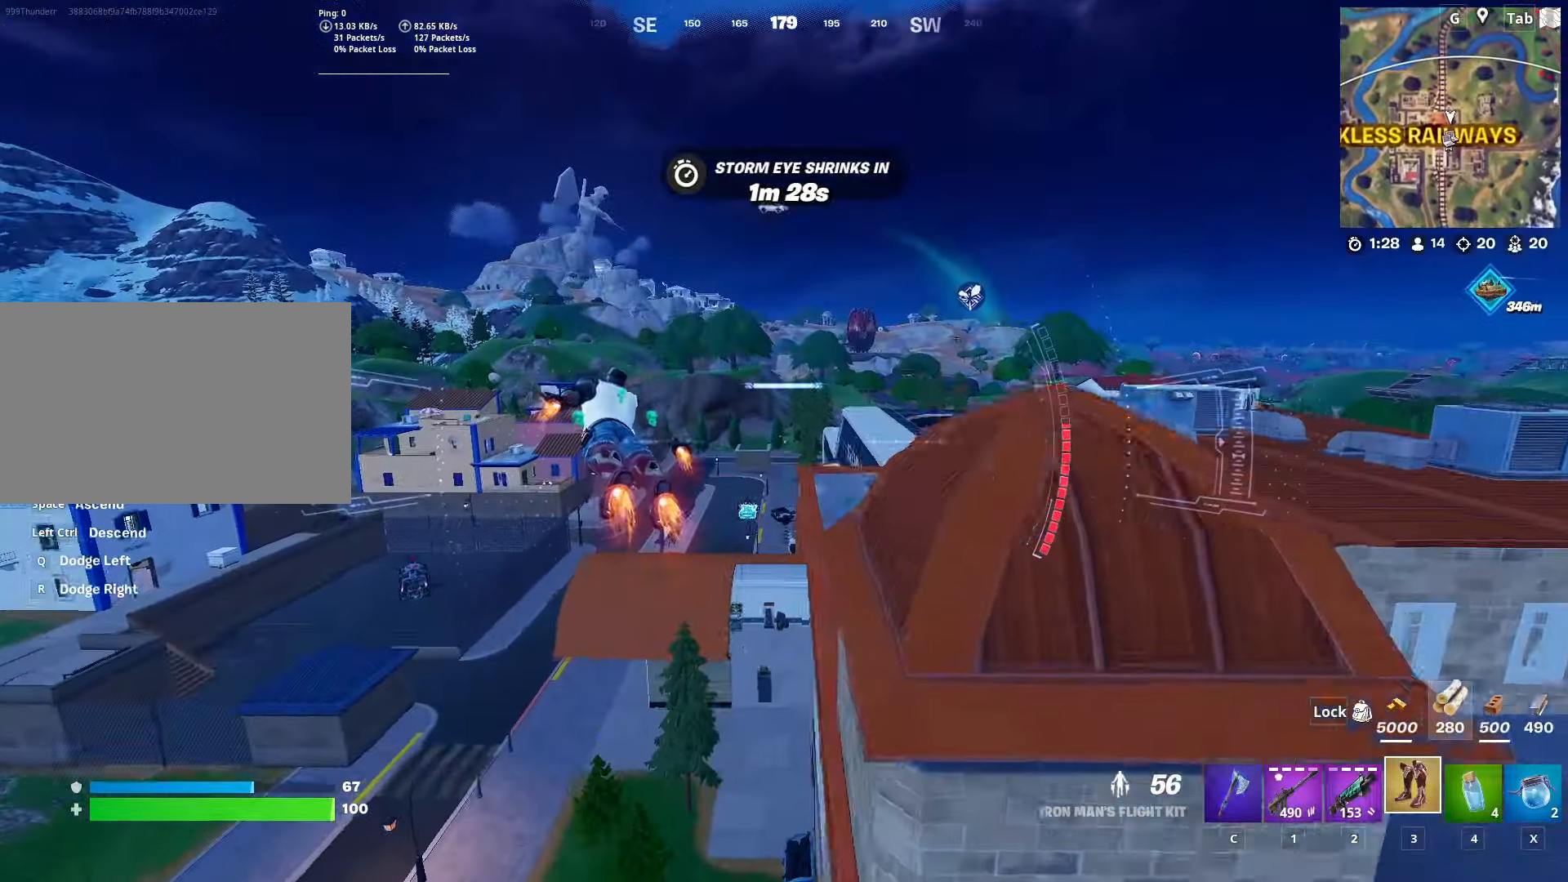
Gameplay with keyboard and mouse; each line is a JSON object with the keys and mouse buttons held at the frame after it. "events" lists presses ("down") and releases ("up") of "1", "2", "3", "4", "5", "a", "alt", "c", "caps_lock", "ctrl", "d", "e", "f", "g", "q", "r", "s", "shift", "space", "t", "tab", "v", "w", "x", "z", "mouse_left", "mouse_wheel" and "mouse_right" between this image and that frame as [ms after this image, input, new state], when the widget could be followed in between. "mouse_left", "mouse_wheel", "mouse_right" = the "left", "wheel", "right" buttons of the "mouse" list. No other keys are recorded. "wheel" means that the mouse wheel is clicked or scrolled. "mouse_move" is the direction in which the mouse moves at that frame (one of eight, or "still"), when it could be read.
{"keys": ["w"], "mouse": [], "mouse_move": "still", "events": []}
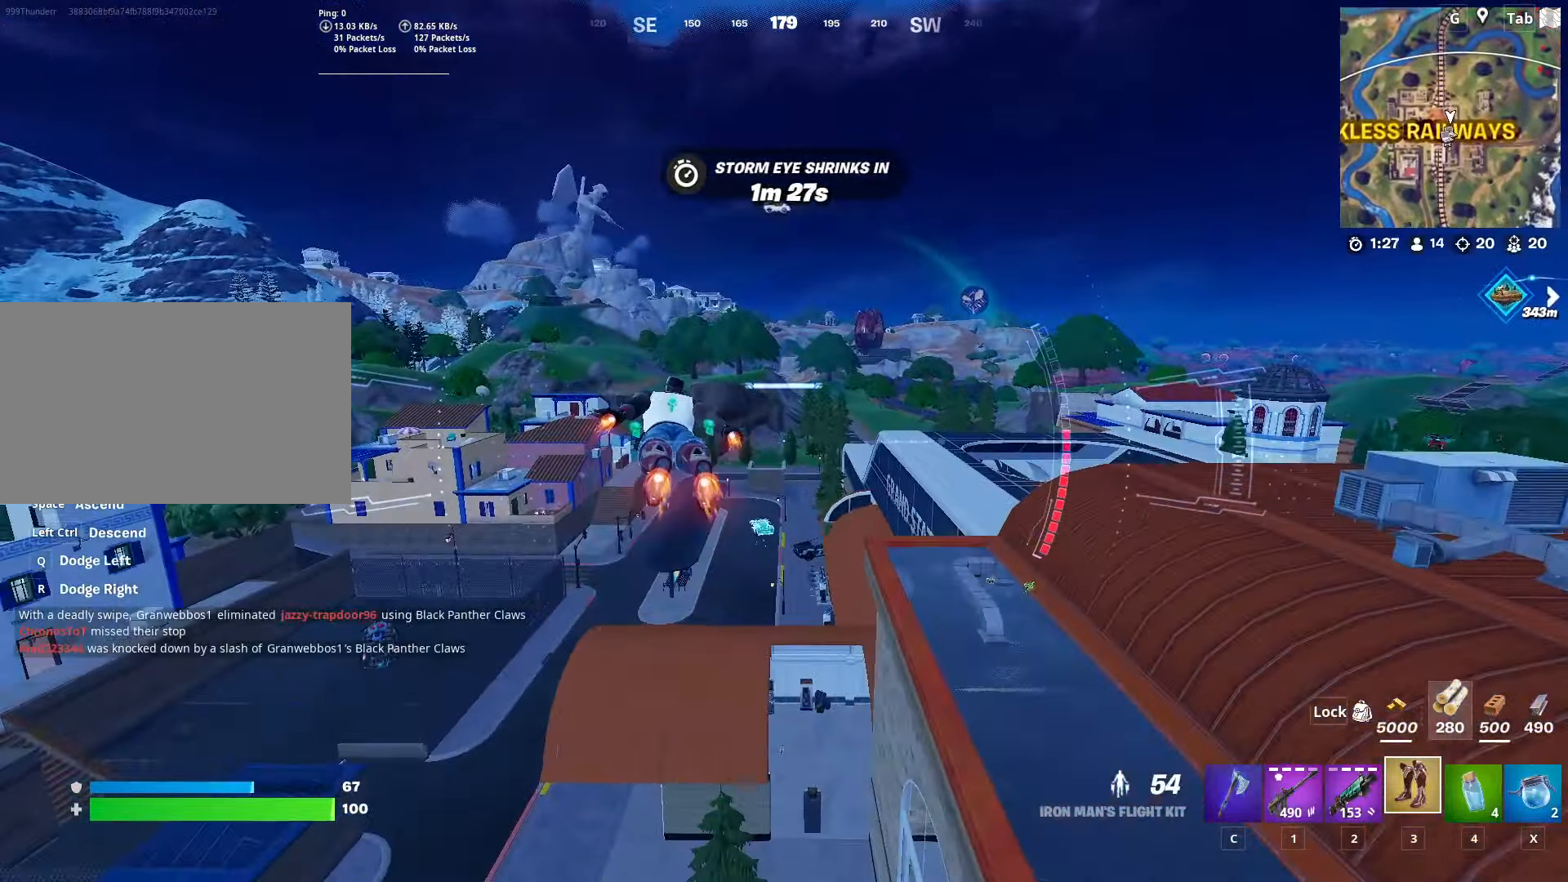
{"keys": ["w"], "mouse": [], "mouse_move": "still", "events": []}
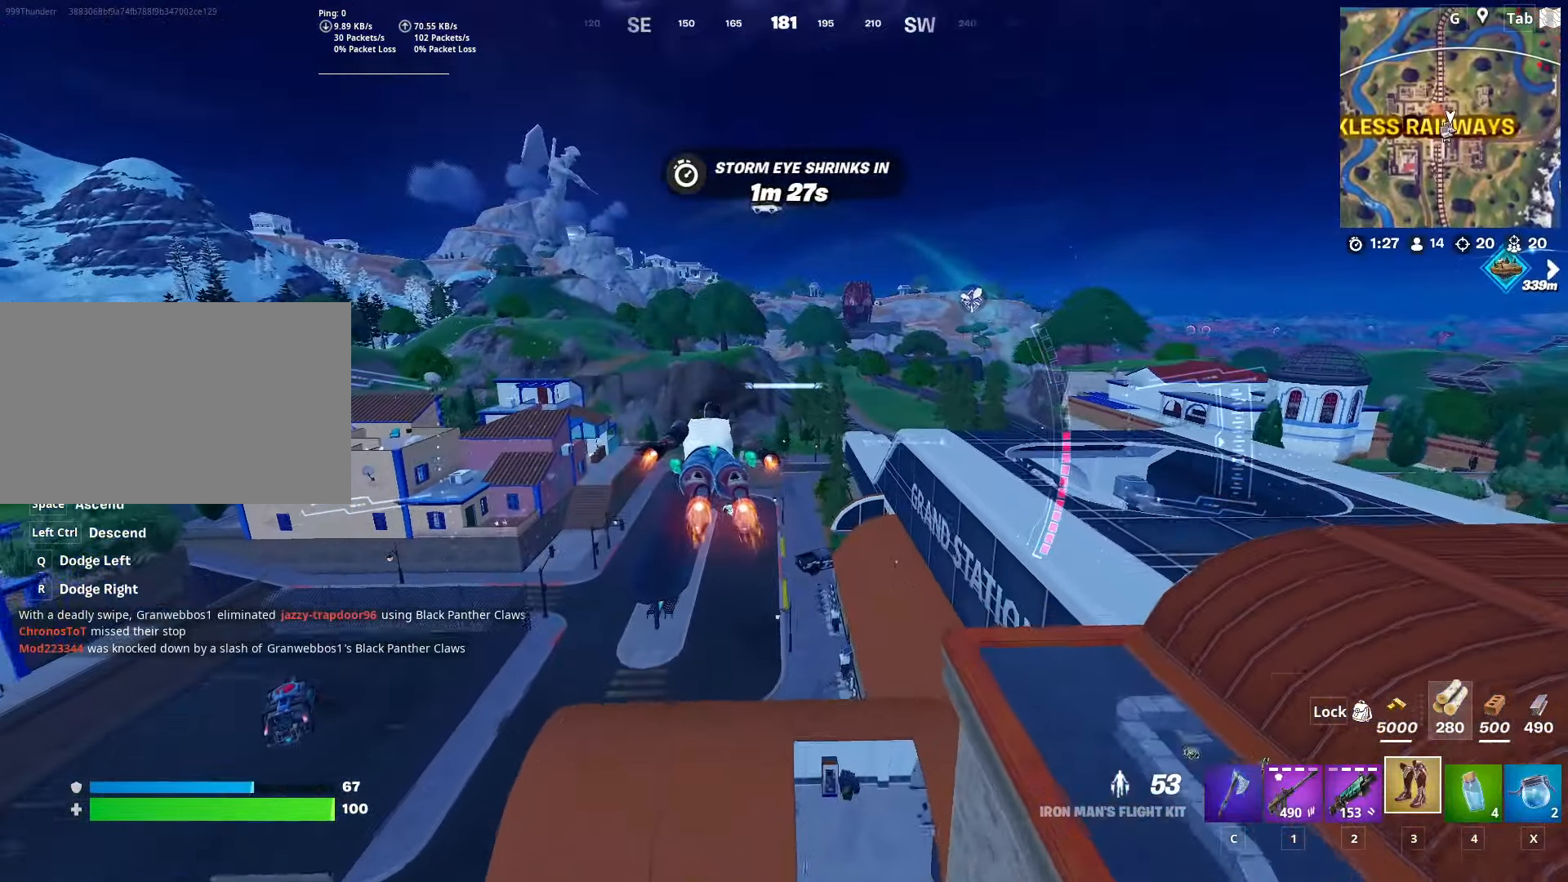
{"keys": ["w"], "mouse": [], "mouse_move": "still", "events": [[117, "d", "down"], [267, "d", "up"]]}
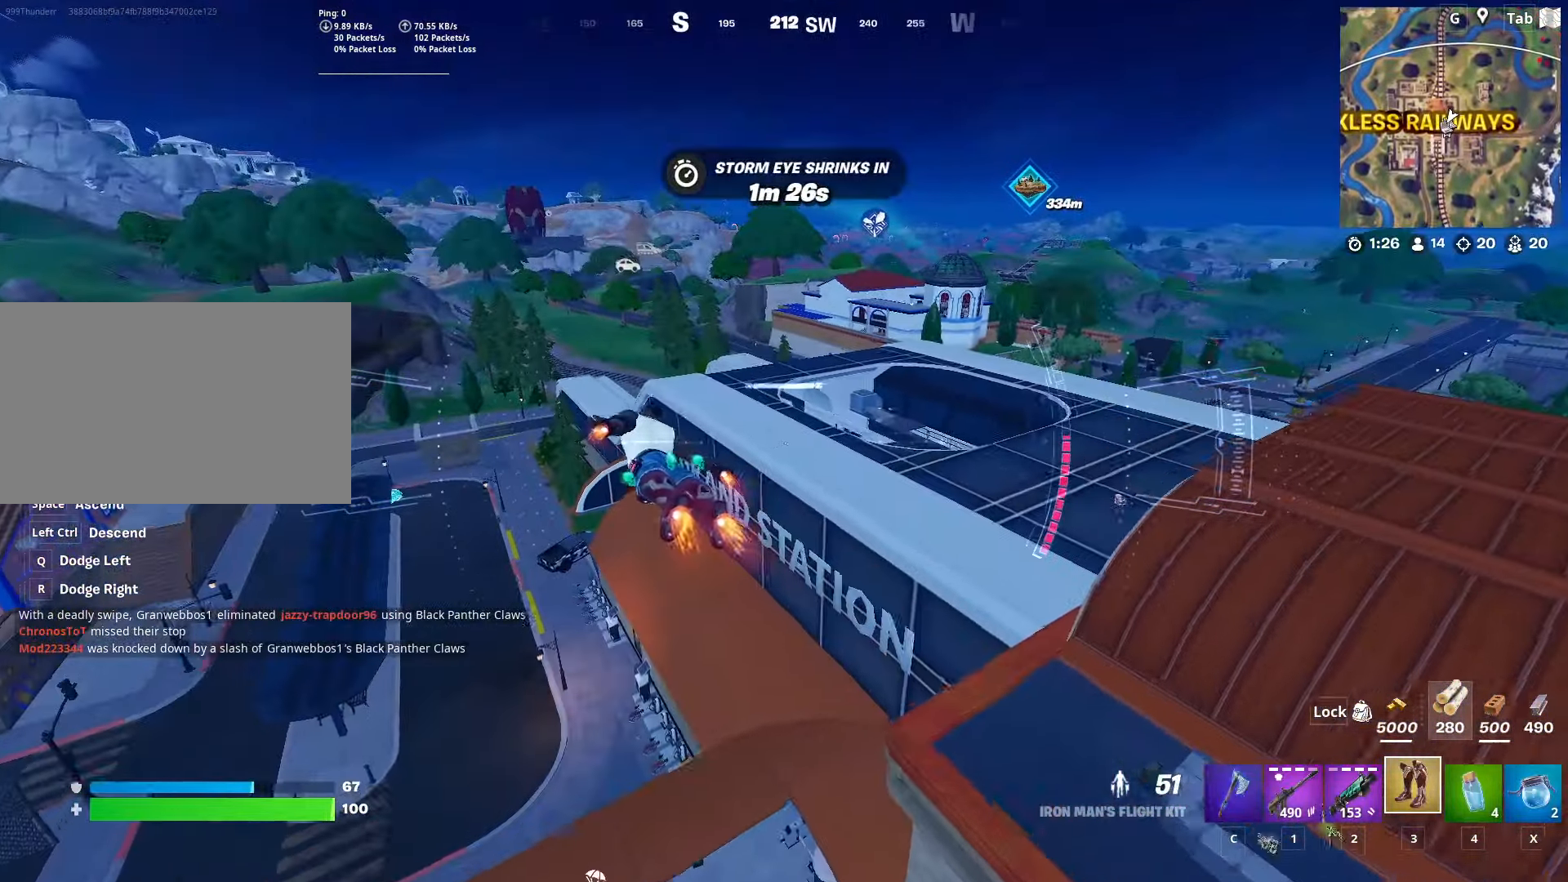
{"keys": ["a", "w"], "mouse": [], "mouse_move": "left", "events": [[267, "a", "down"]]}
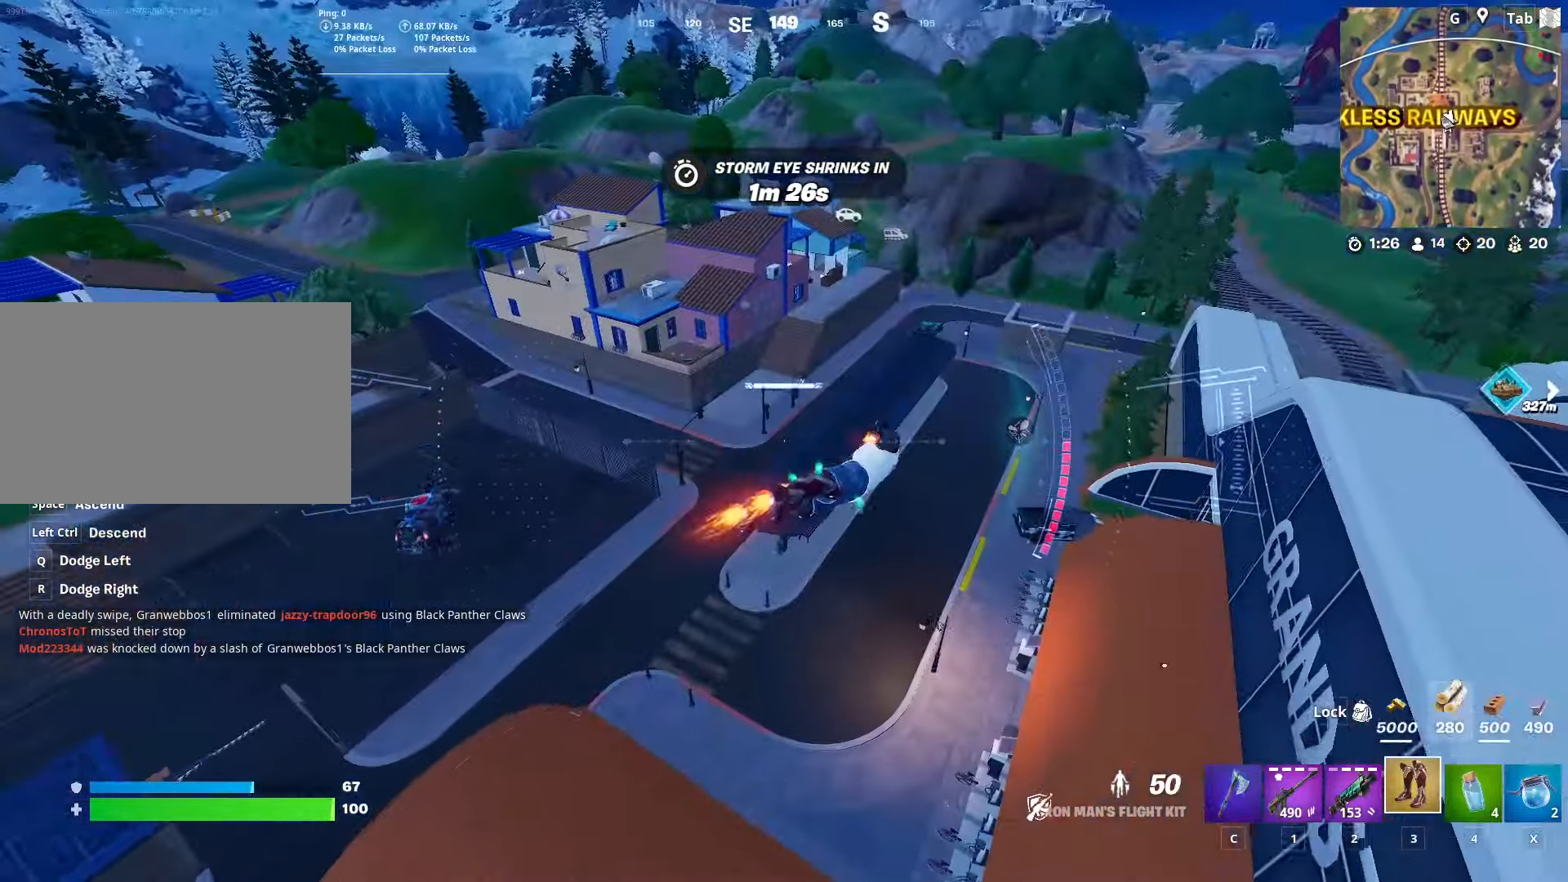
{"keys": ["d", "w"], "mouse": [], "mouse_move": "up-right", "events": [[17, "a", "up"], [234, "d", "down"]]}
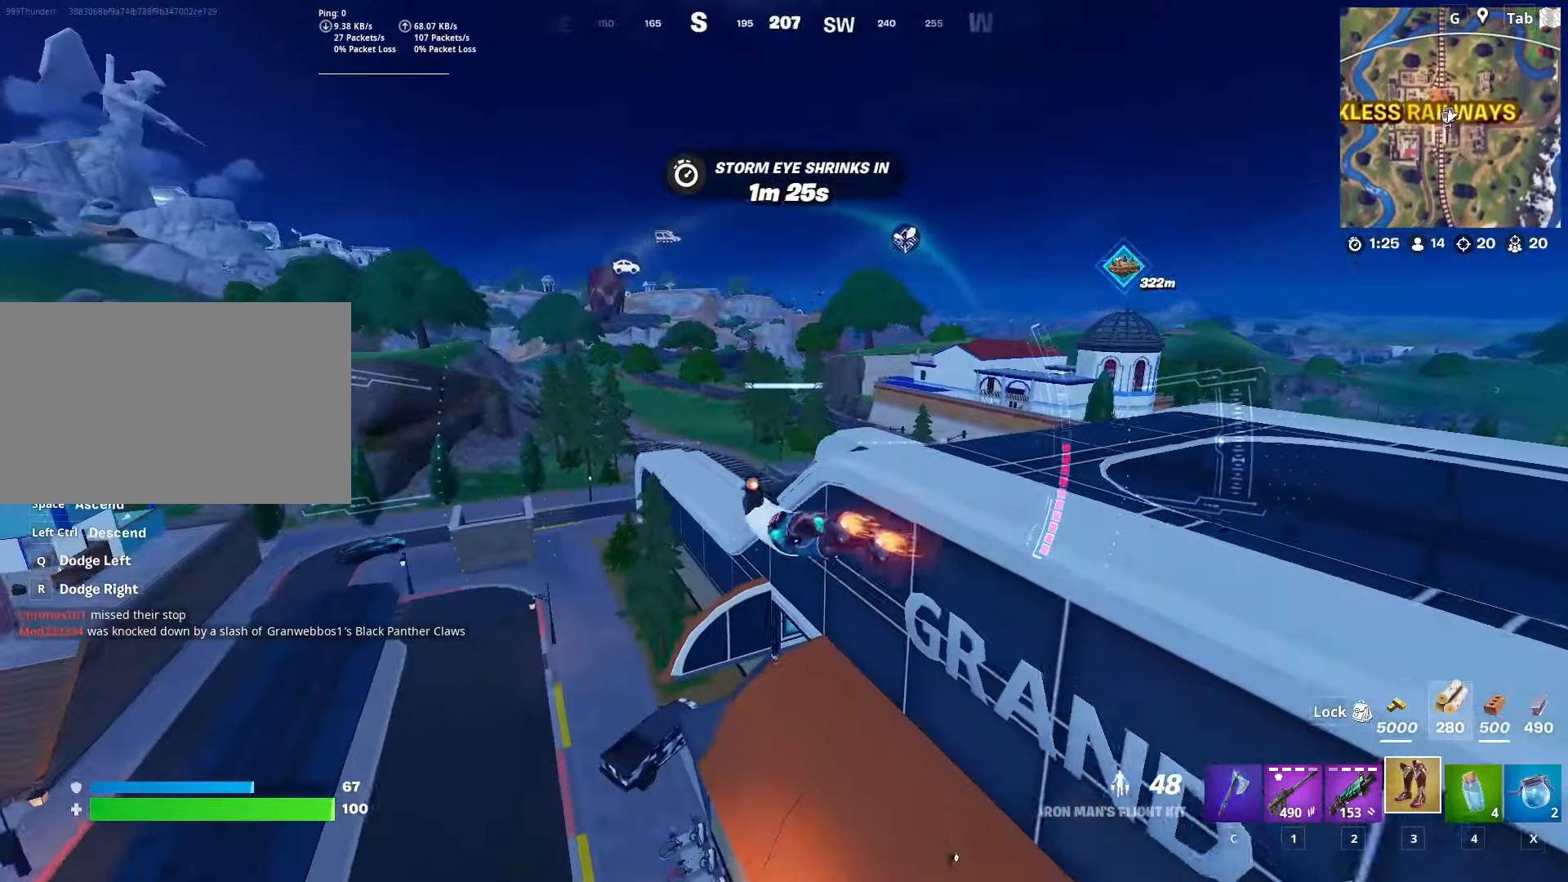
{"keys": ["w"], "mouse": [], "mouse_move": "left", "events": [[167, "d", "up"]]}
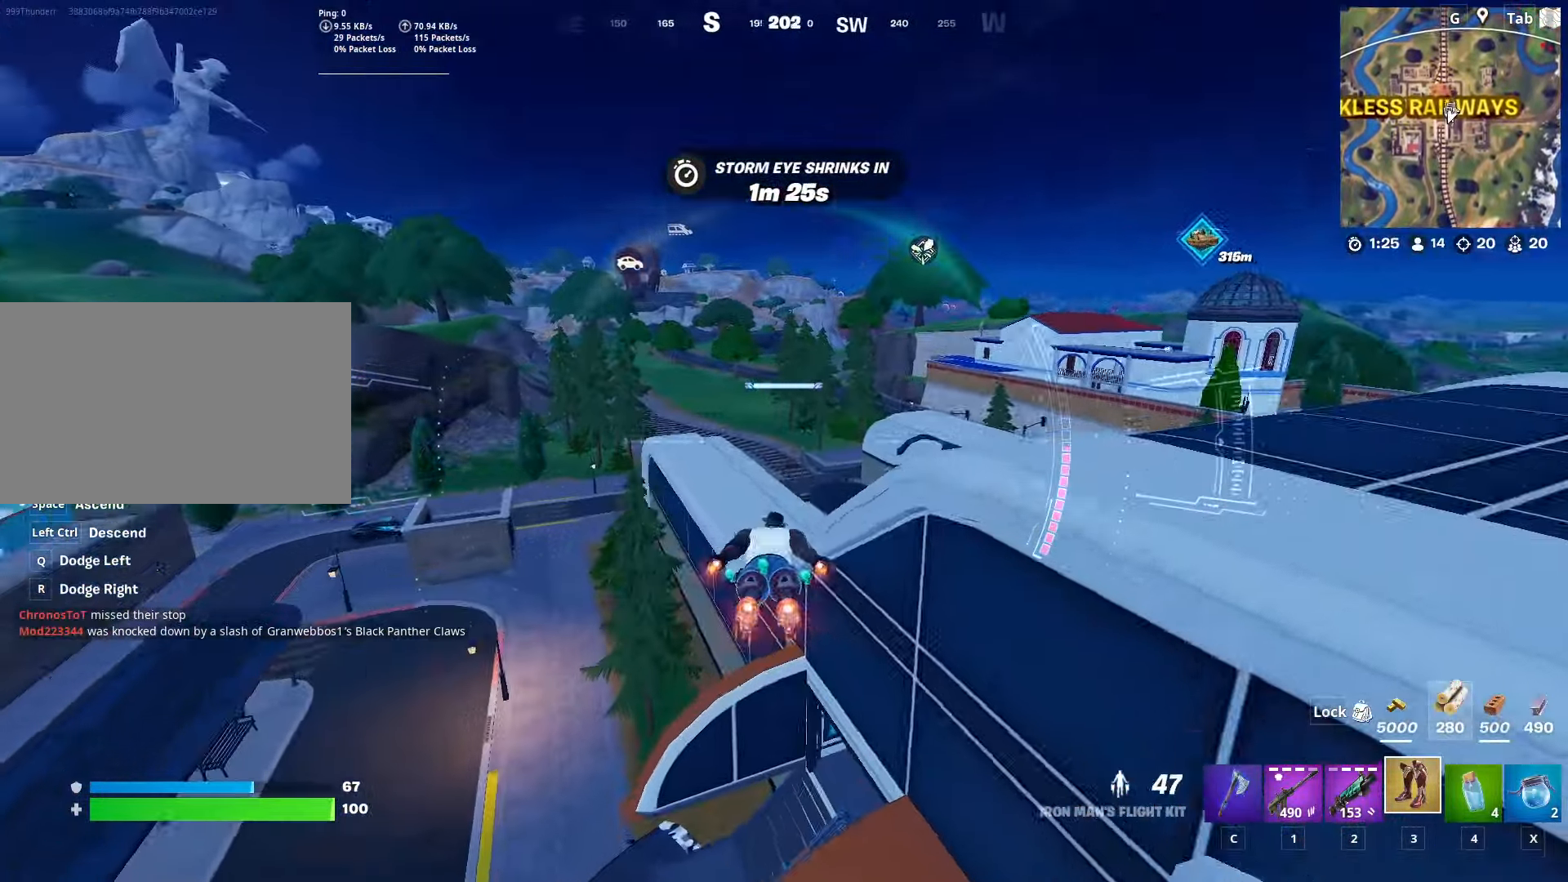
{"keys": ["w"], "mouse": [], "mouse_move": "down-left", "events": []}
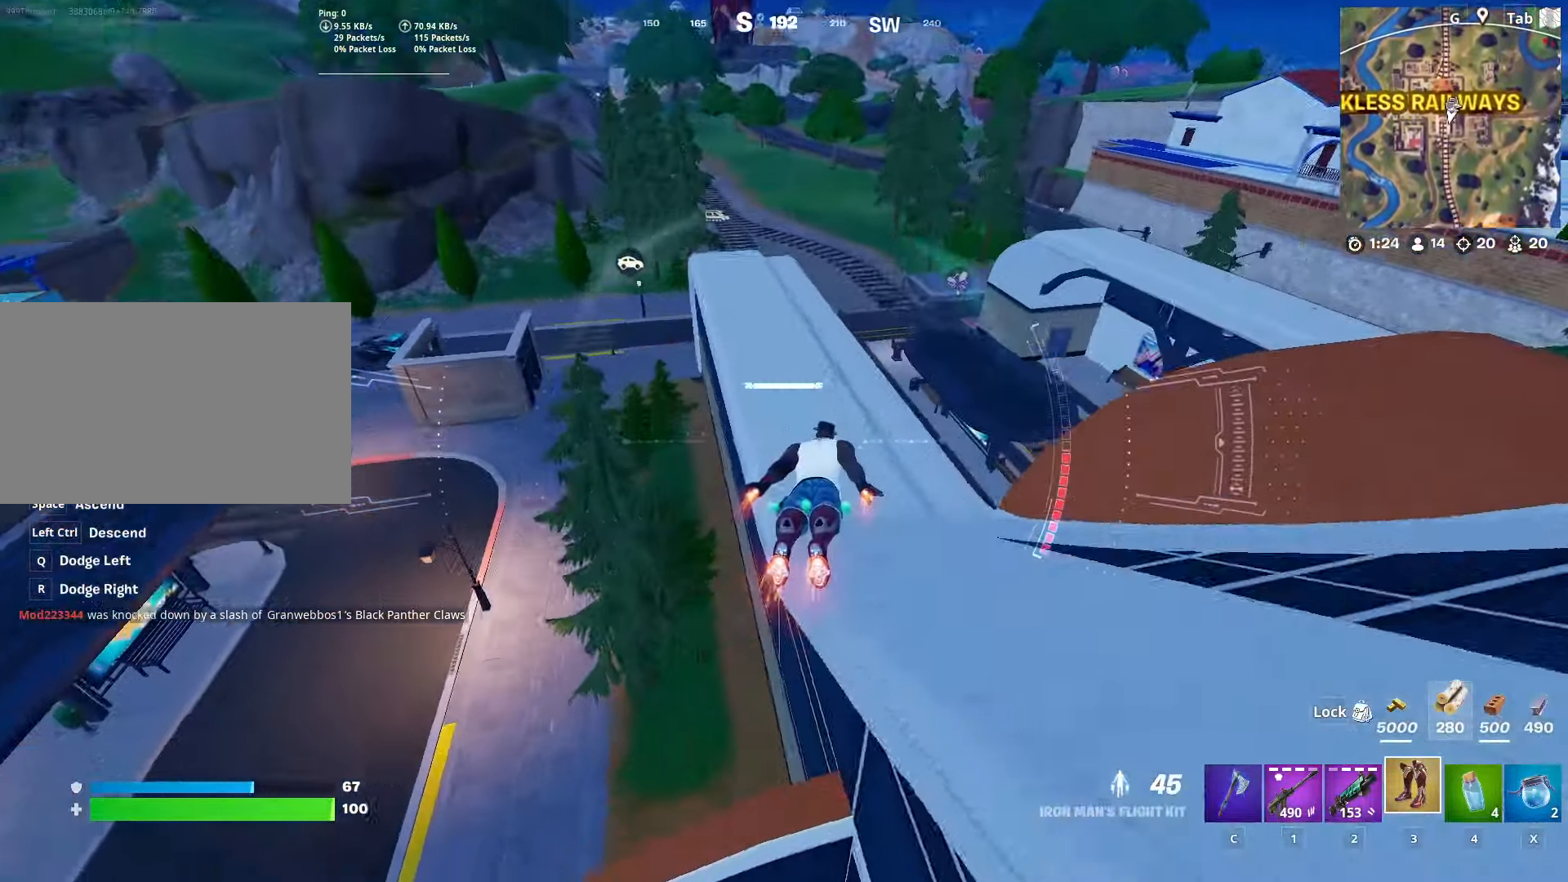
{"keys": ["a", "w"], "mouse": [], "mouse_move": "left", "events": [[383, "a", "down"]]}
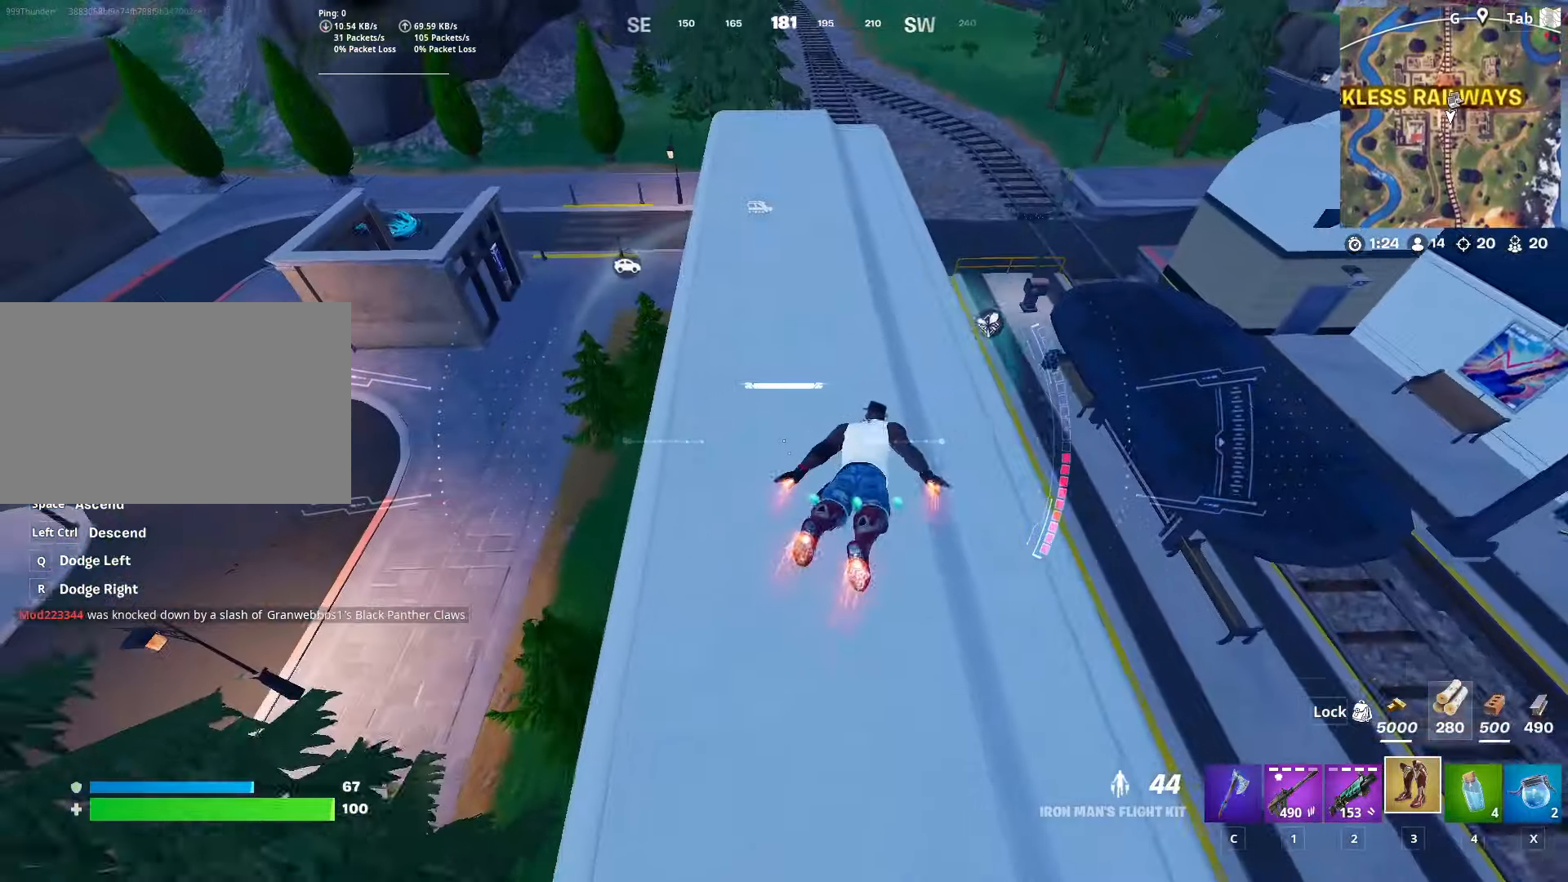
{"keys": ["d", "w"], "mouse": [], "mouse_move": "up-left", "events": [[150, "a", "up"], [484, "d", "down"]]}
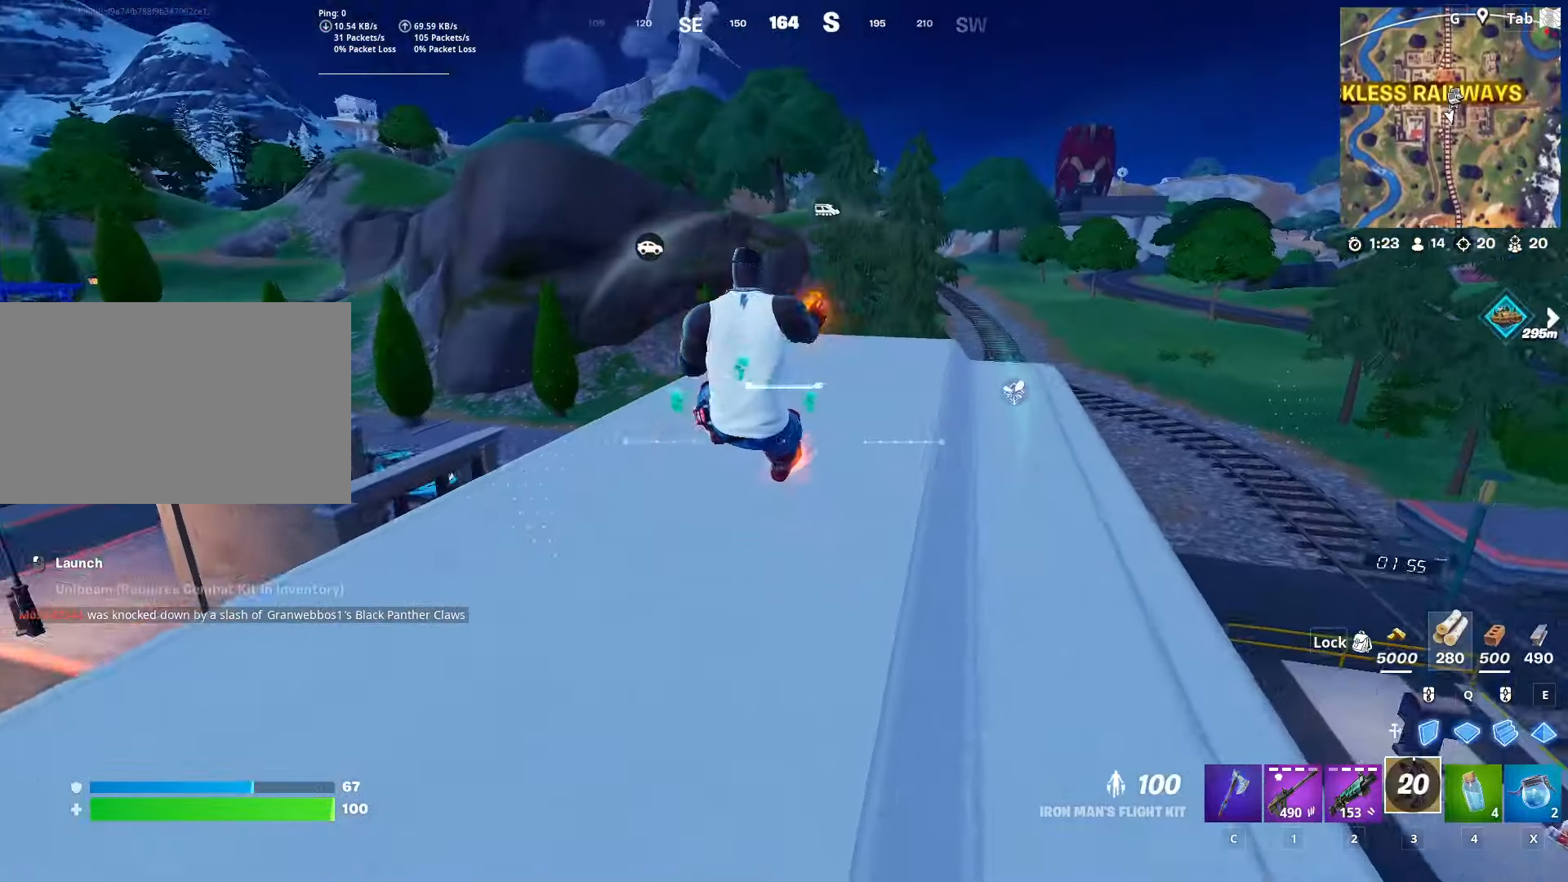
{"keys": ["space", "w"], "mouse": [], "mouse_move": "down-left", "events": [[84, "d", "up"], [234, "1", "down"], [317, "space", "down"], [368, "1", "up"]]}
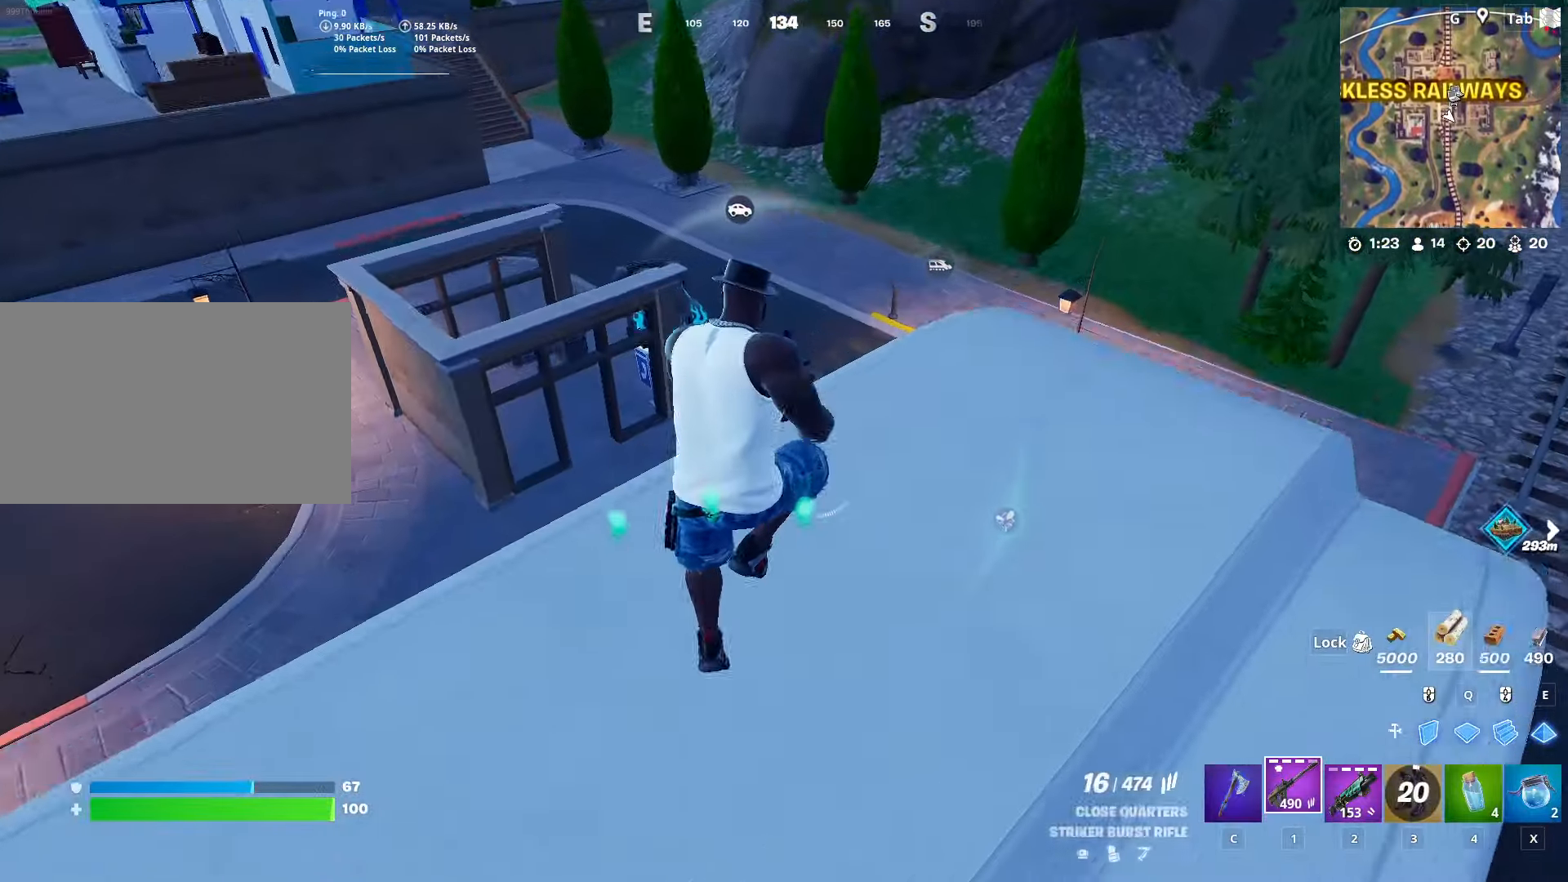
{"keys": ["d", "q", "w"], "mouse": [], "mouse_move": "right", "events": [[150, "space", "up"], [384, "d", "down"], [384, "q", "down"]]}
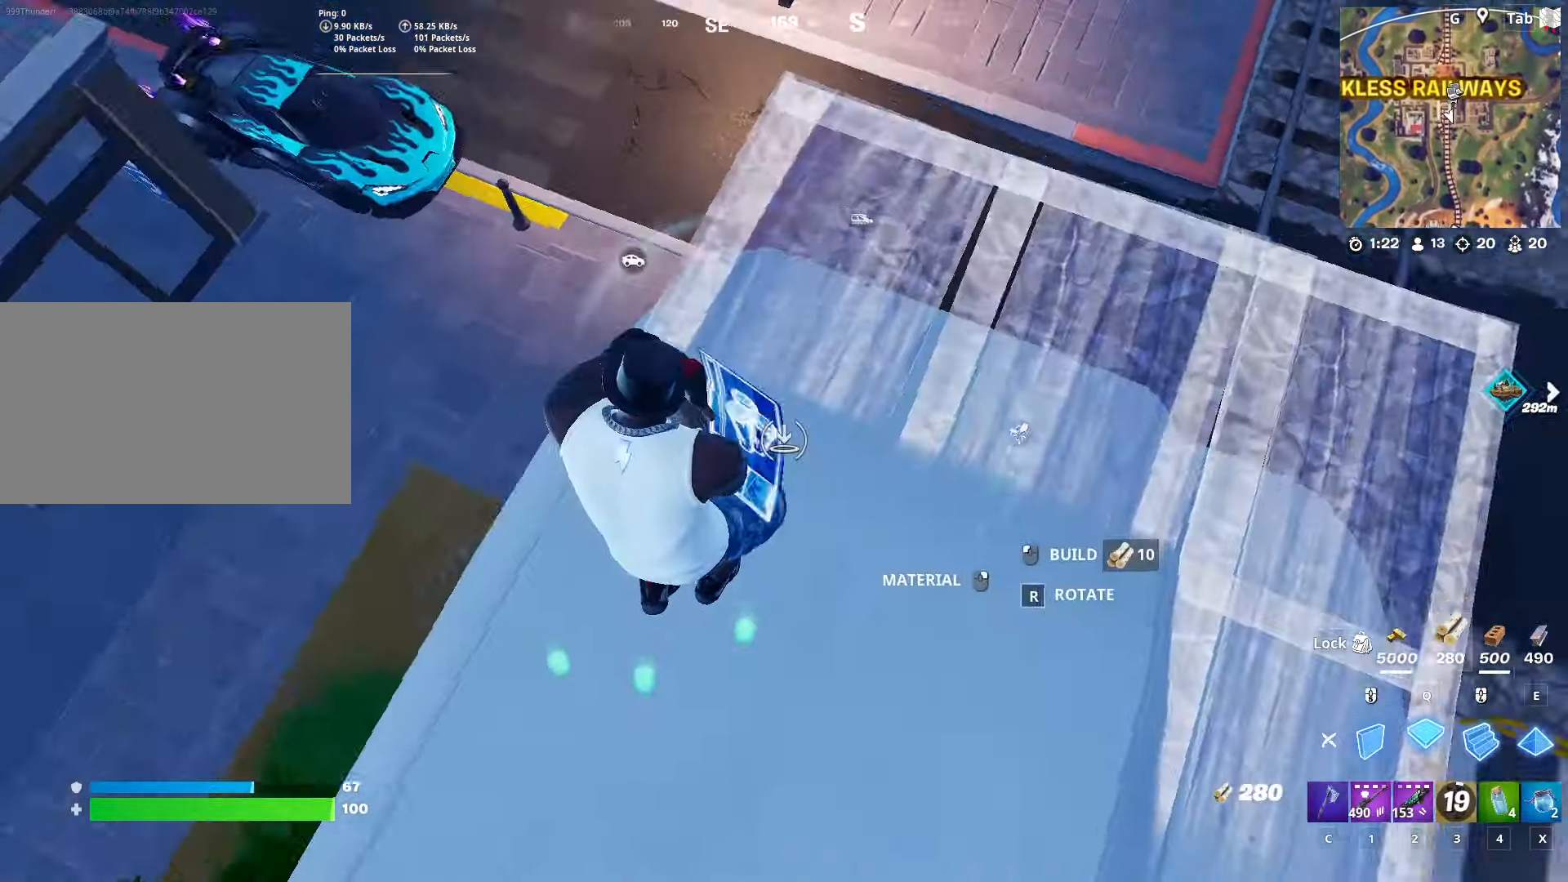
{"keys": ["d"], "mouse": [], "mouse_move": "up-left", "events": [[17, "mouse_left", "down"], [117, "q", "up"], [217, "mouse_left", "up"], [251, "1", "down"], [401, "1", "up"], [434, "w", "up"]]}
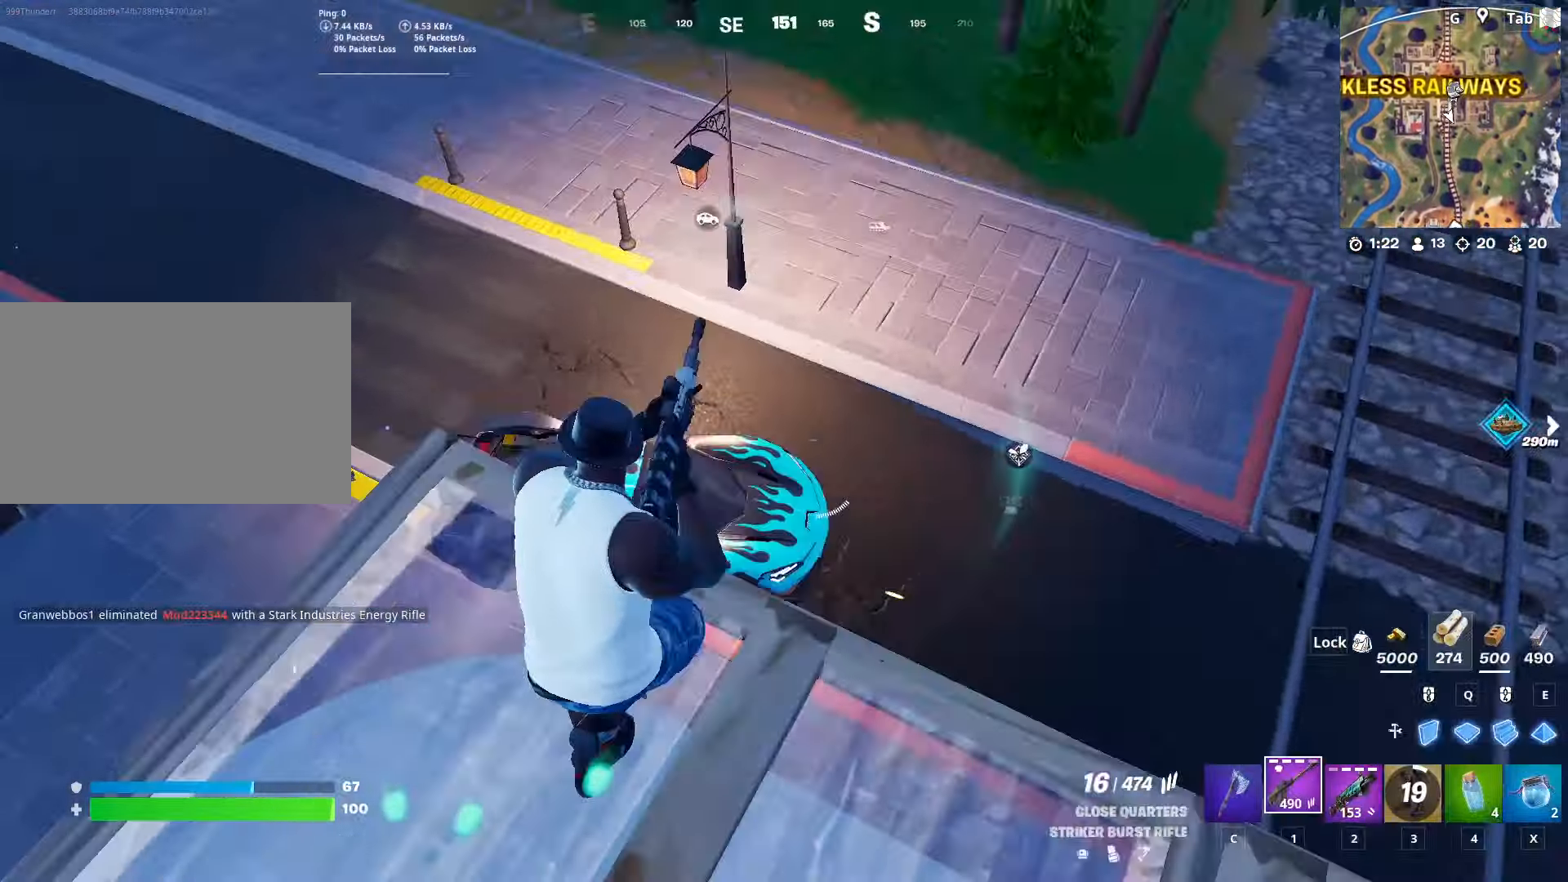
{"keys": ["d", "w"], "mouse": ["left"], "mouse_move": "right", "events": [[33, "mouse_left", "down"], [83, "s", "down"], [133, "s", "up"], [484, "w", "down"]]}
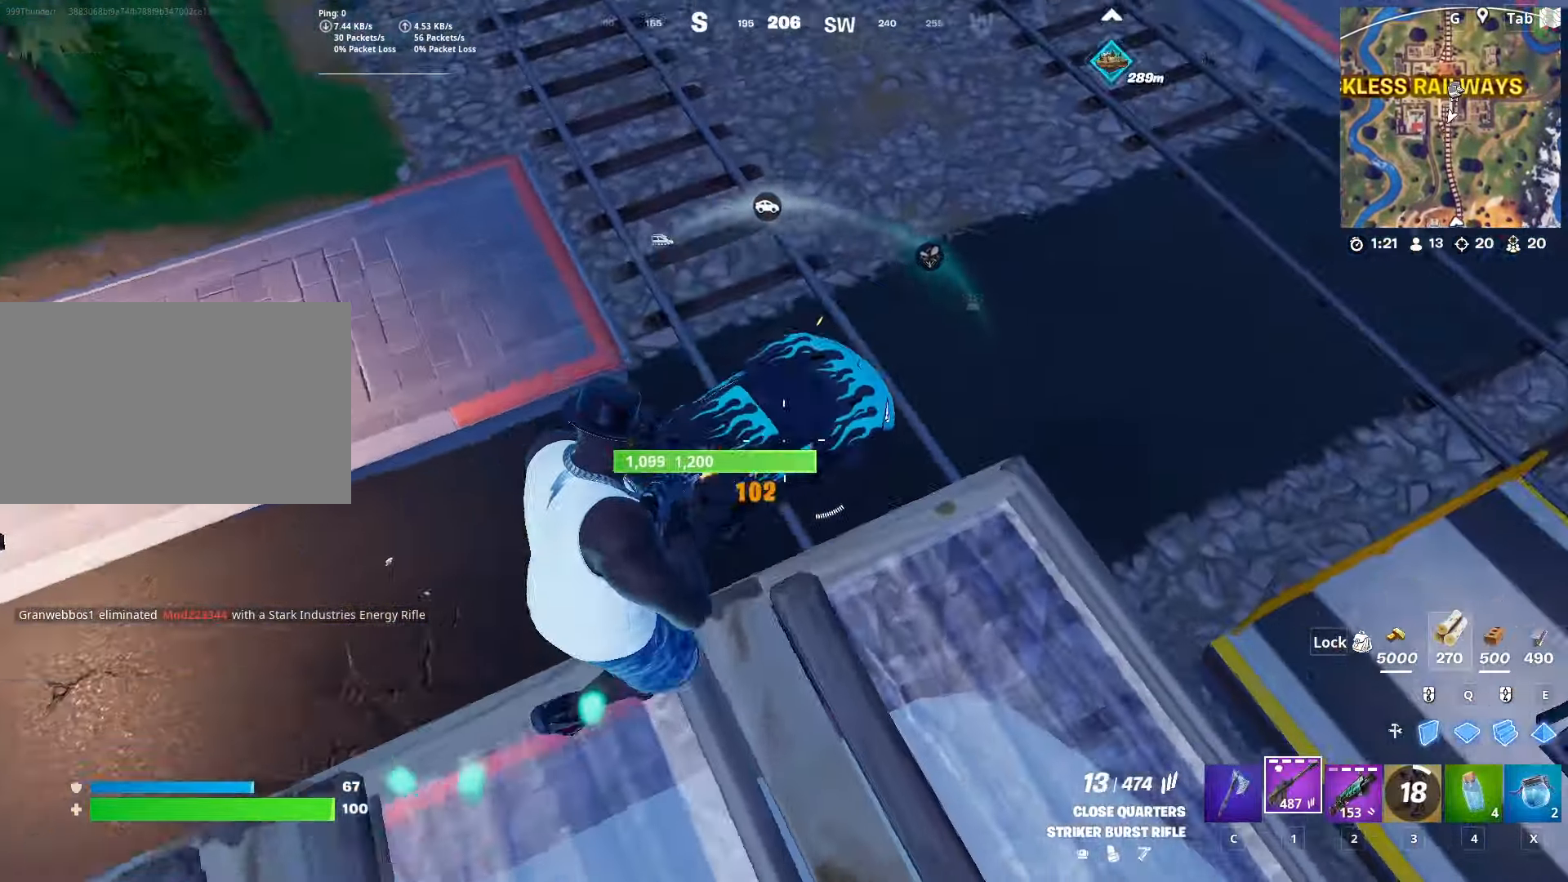
{"keys": ["s"], "mouse": ["left", "right"], "mouse_move": "up", "events": [[167, "w", "up"], [368, "d", "up"], [401, "mouse_right", "down"], [401, "s", "down"]]}
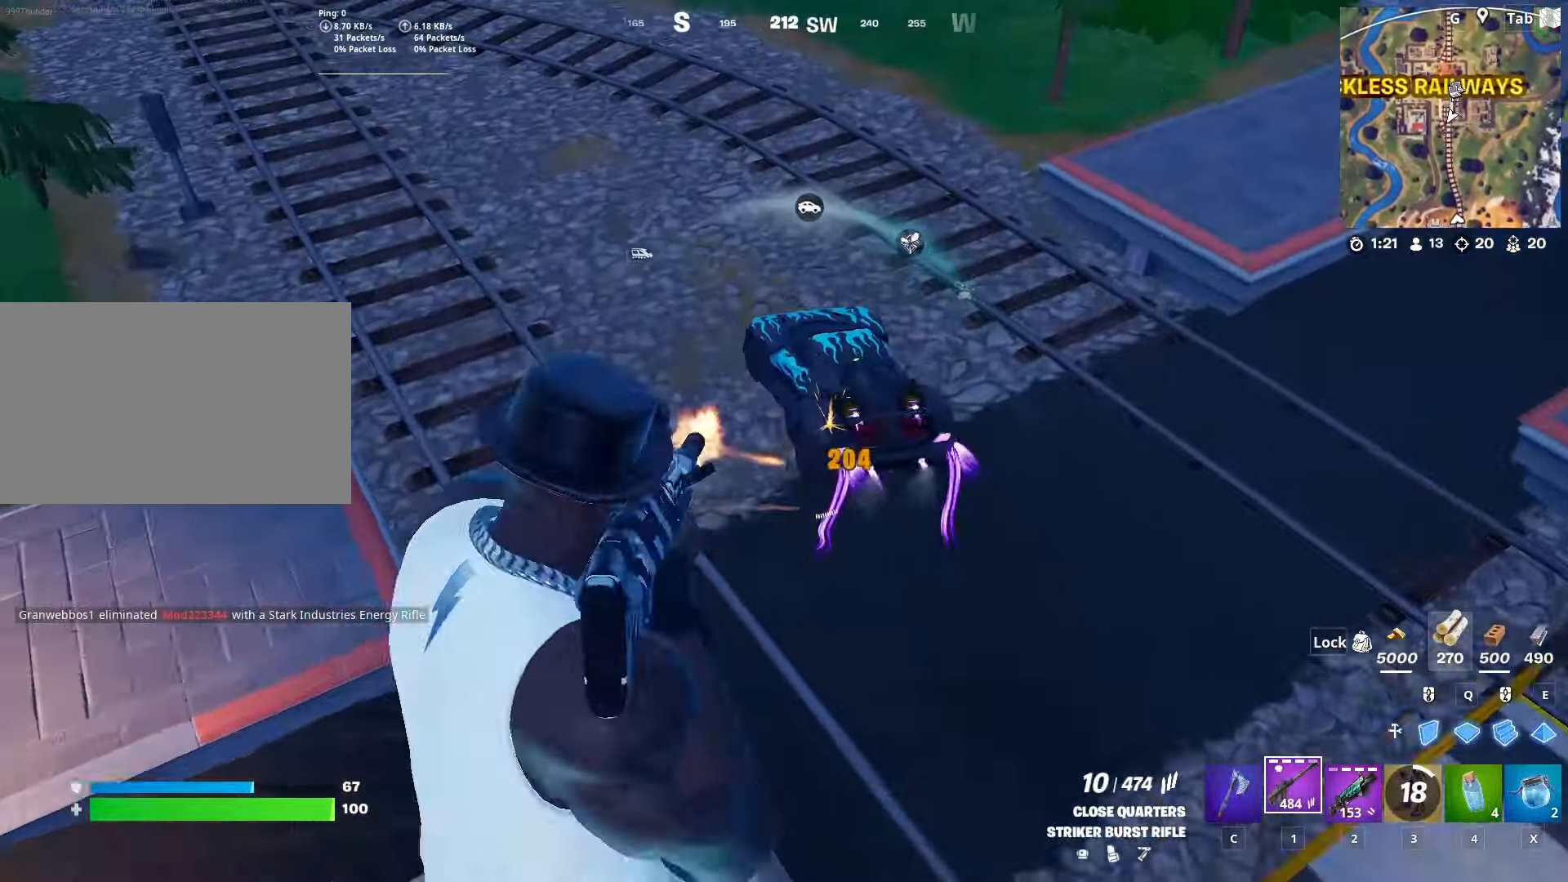
{"keys": [], "mouse": ["left", "right"], "mouse_move": "down-left", "events": [[50, "shift", "down"], [200, "s", "up"], [234, "shift", "up"]]}
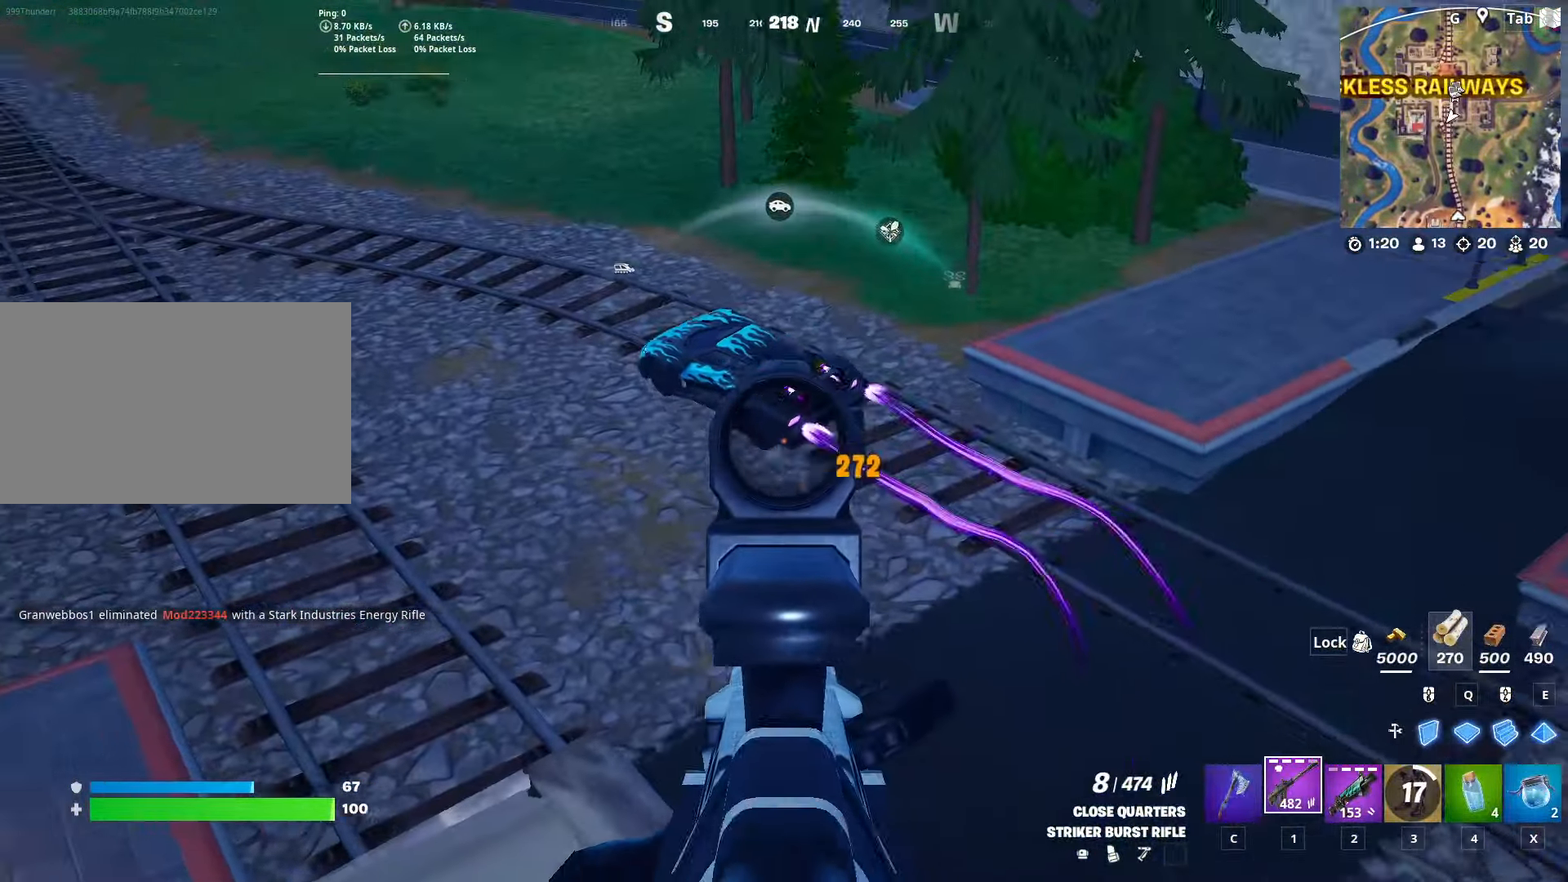
{"keys": ["a"], "mouse": ["left", "right"], "mouse_move": "left", "events": [[201, "a", "down"]]}
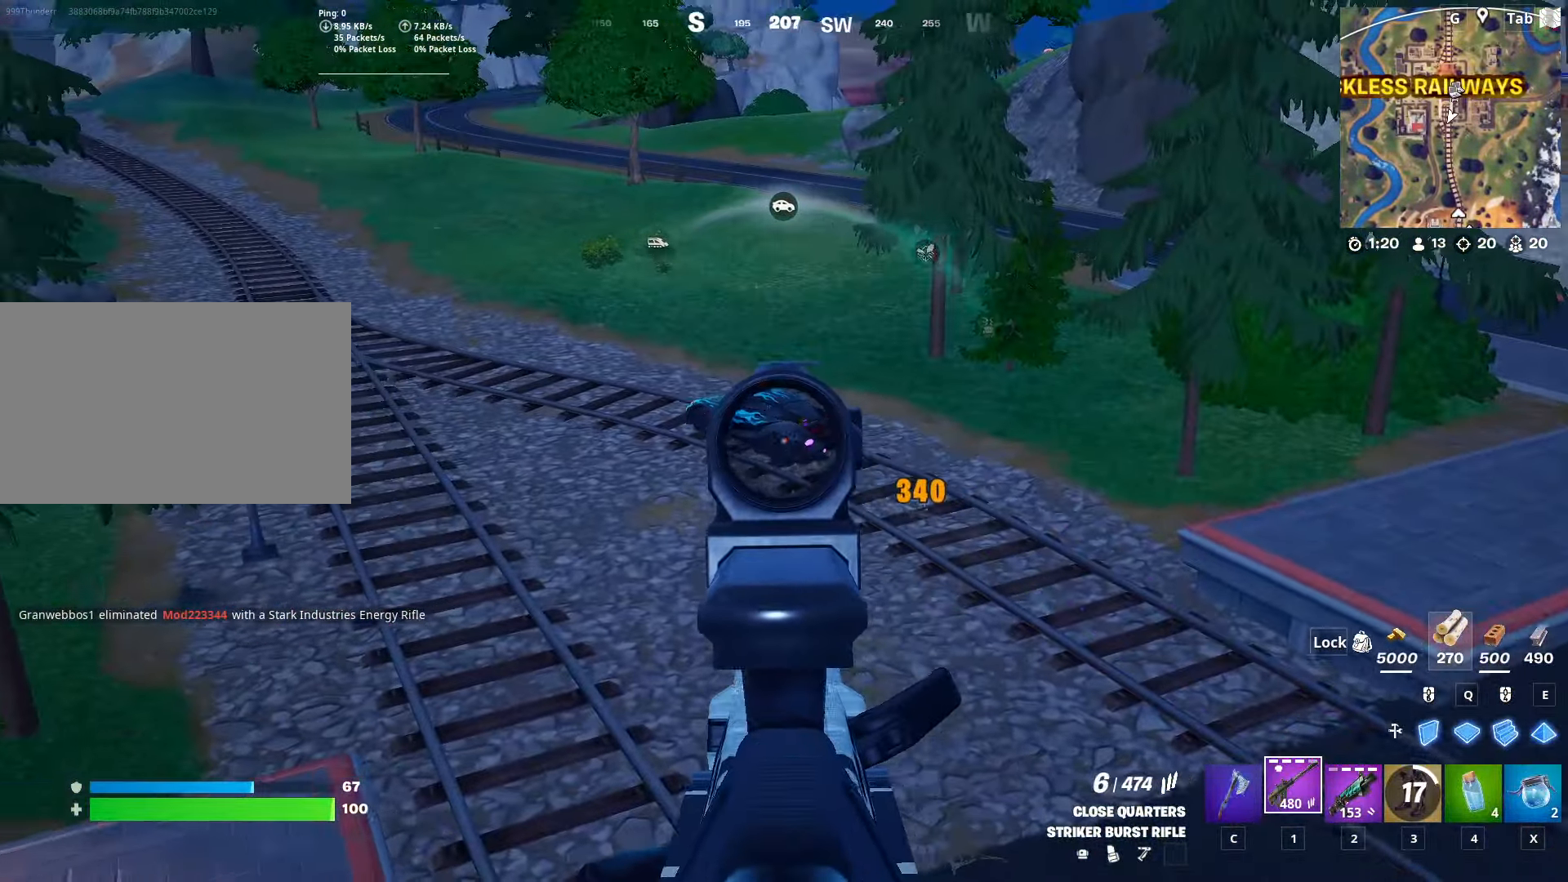
{"keys": ["a"], "mouse": ["left", "right"], "mouse_move": "left", "events": []}
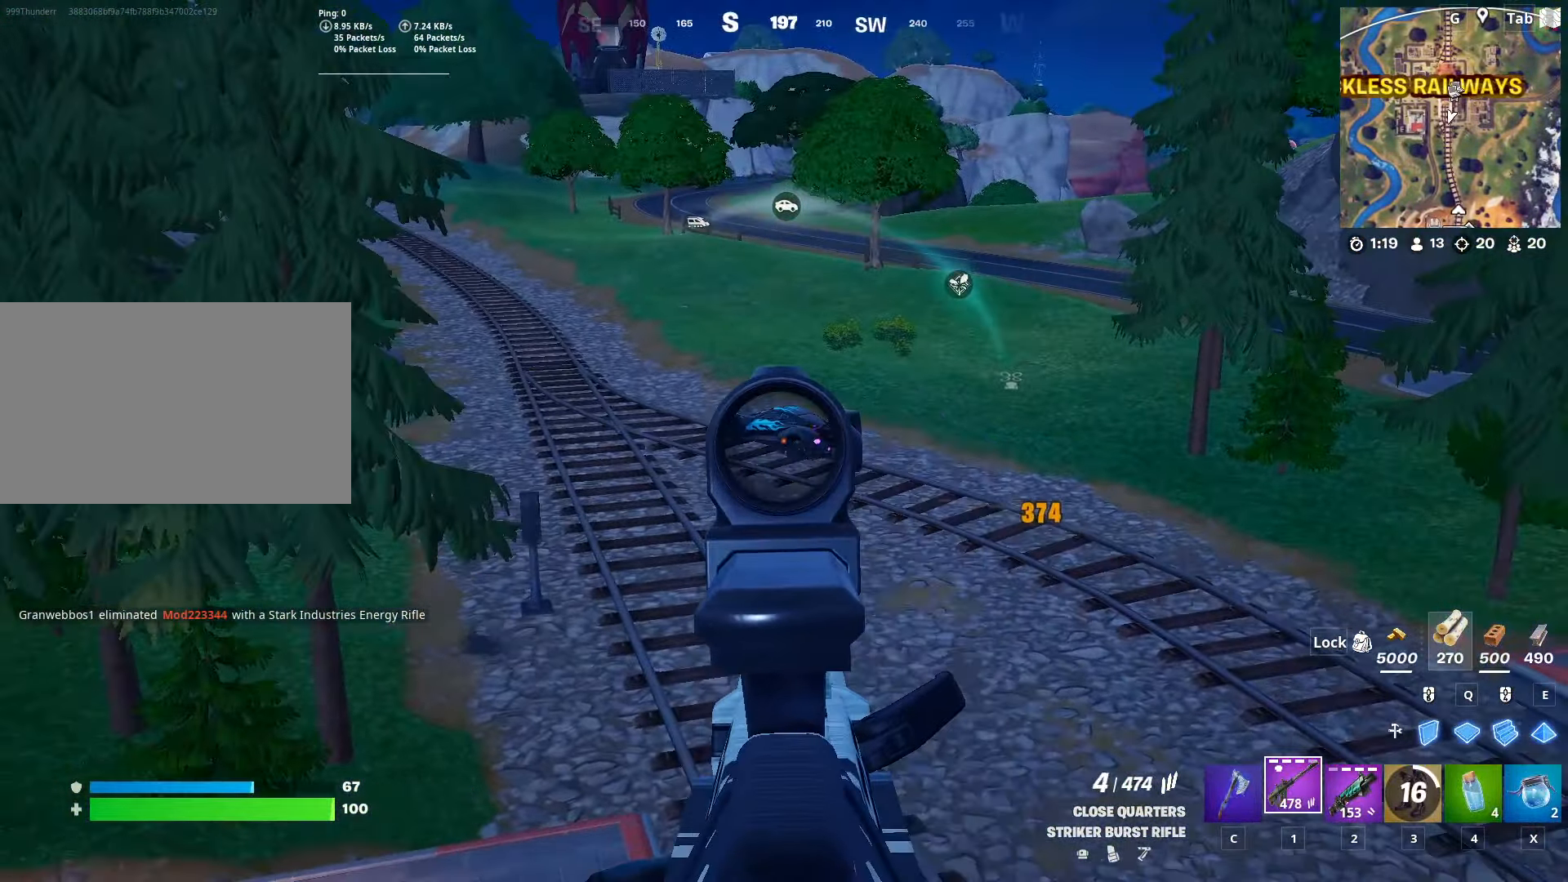
{"keys": [], "mouse": ["left", "right"], "mouse_move": "left", "events": [[334, "a", "up"]]}
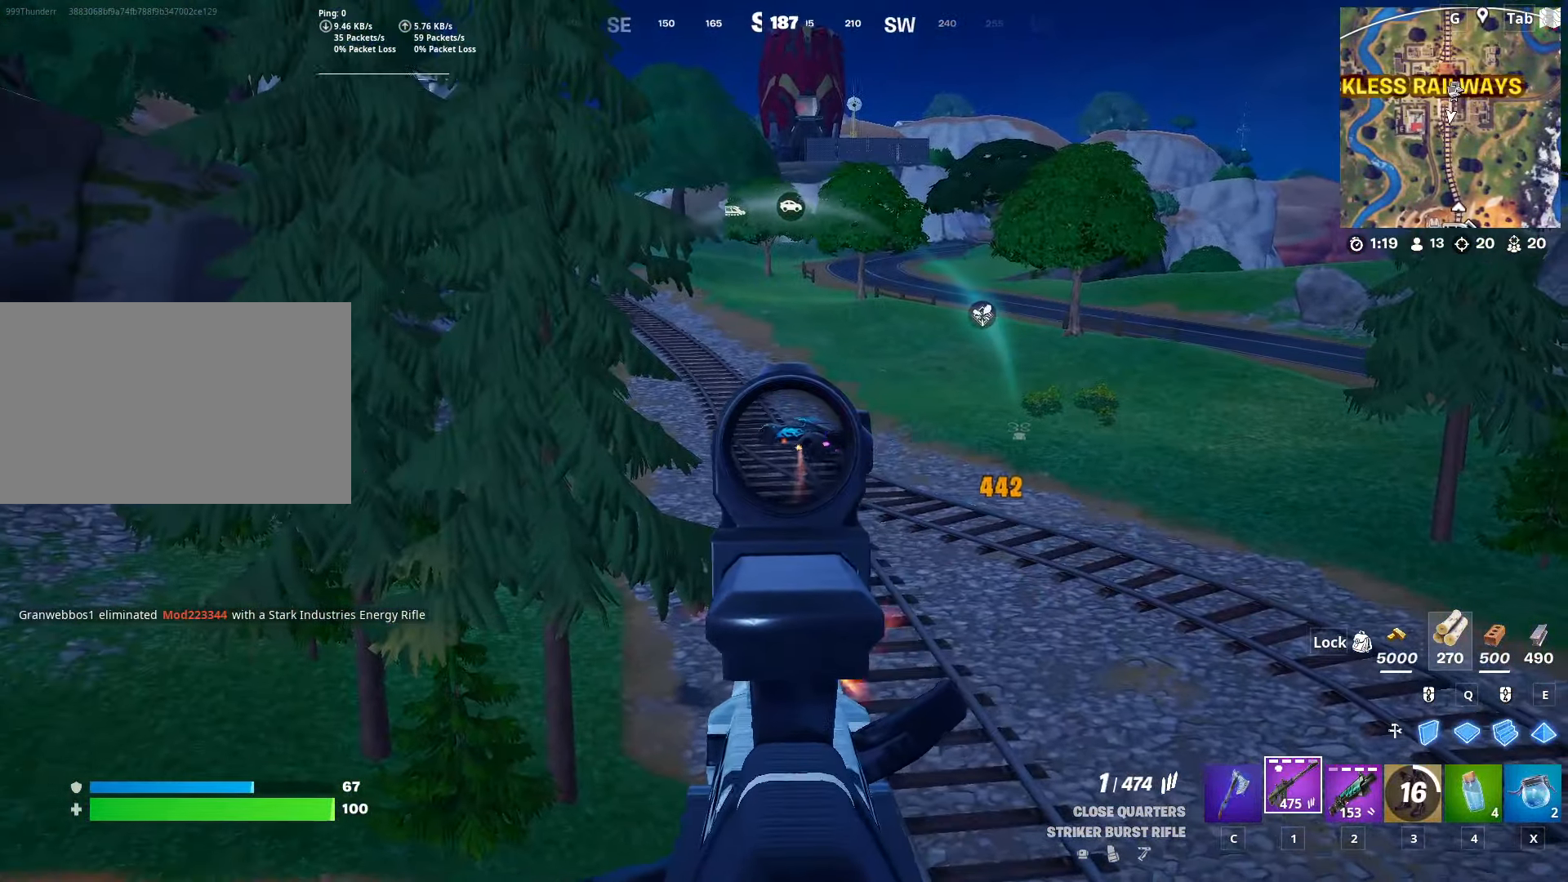
{"keys": ["a", "s", "space"], "mouse": [], "mouse_move": "still", "events": [[17, "d", "down"], [67, "s", "down"], [217, "d", "up"], [301, "space", "down"], [351, "r", "down"], [451, "mouse_left", "up"], [451, "mouse_right", "up"], [484, "a", "down"], [484, "r", "up"]]}
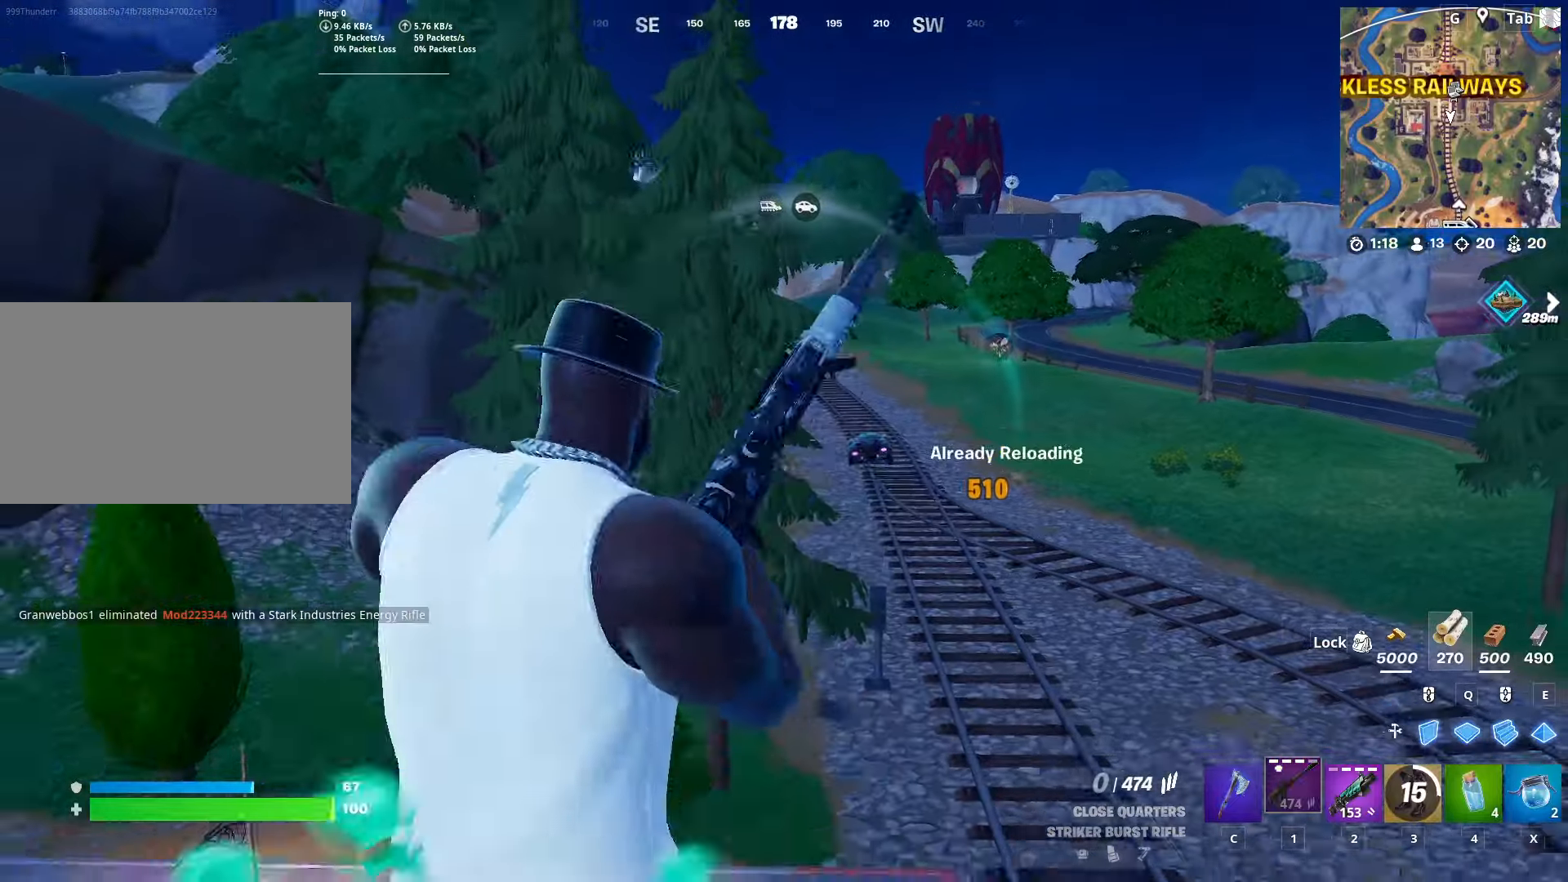
{"keys": ["a", "w"], "mouse": [], "mouse_move": "still", "events": [[33, "space", "up"], [217, "s", "up"], [417, "w", "down"]]}
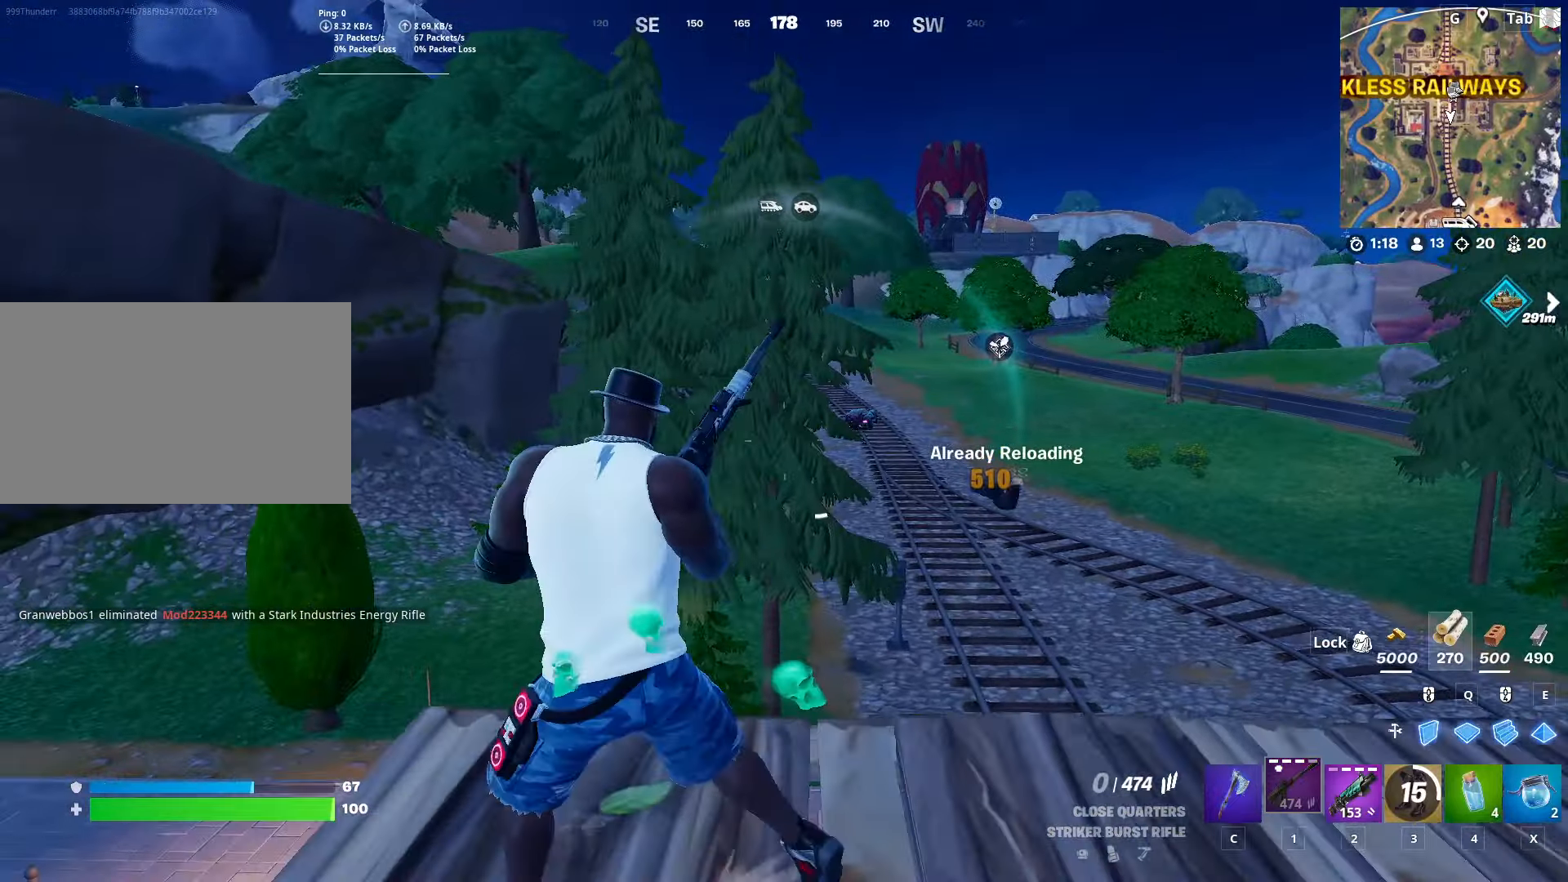
{"keys": ["d", "w"], "mouse": [], "mouse_move": "still", "events": [[167, "a", "up"], [167, "d", "down"]]}
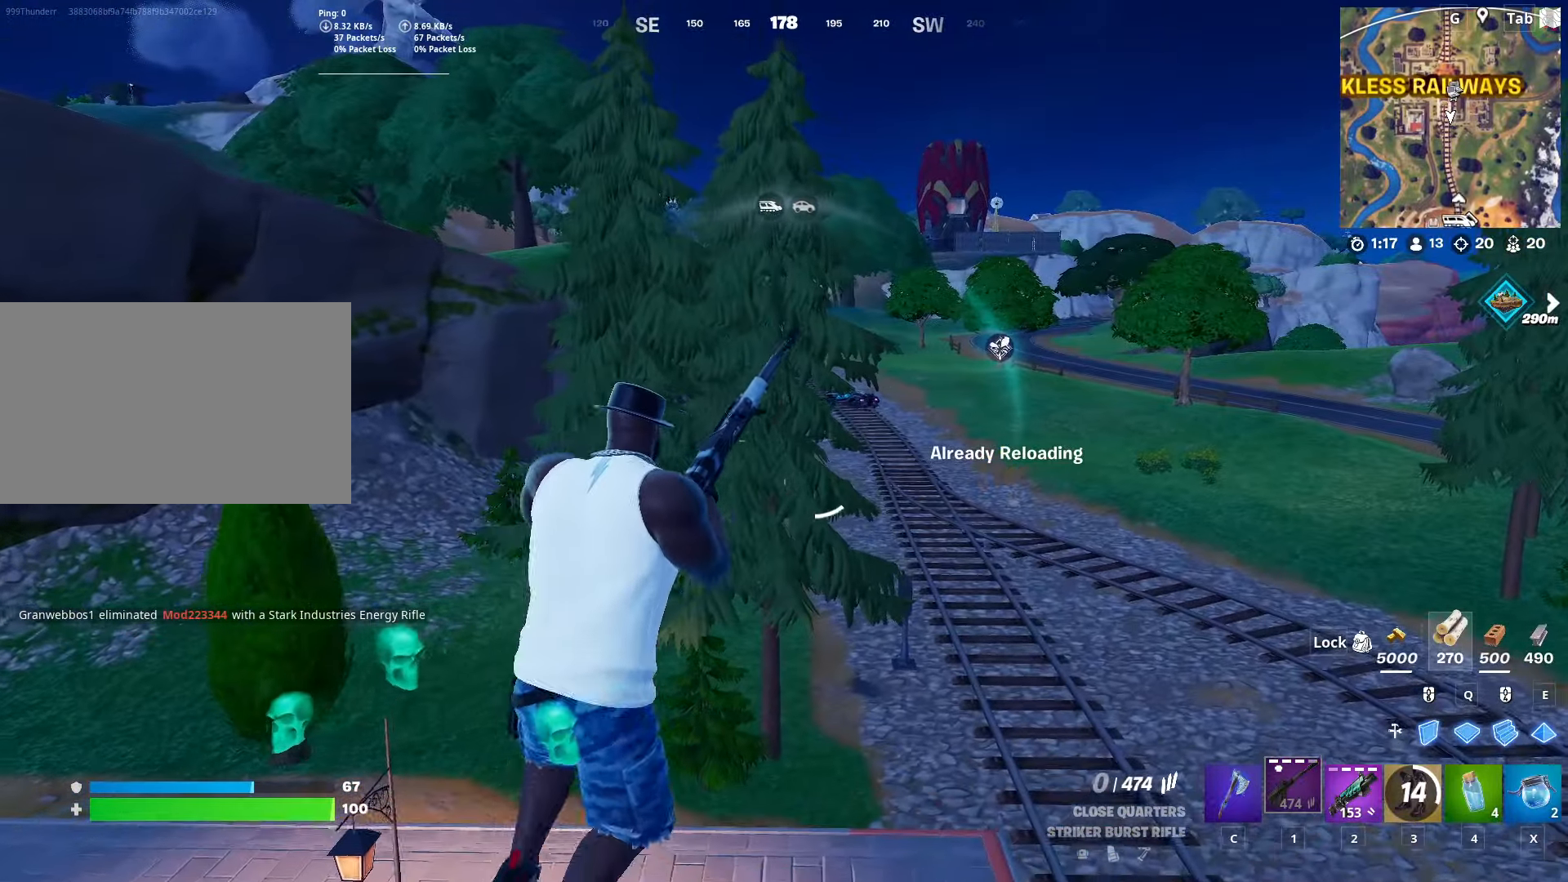
{"keys": ["w"], "mouse": [], "mouse_move": "down", "events": [[34, "d", "up"], [134, "d", "down"], [401, "d", "up"]]}
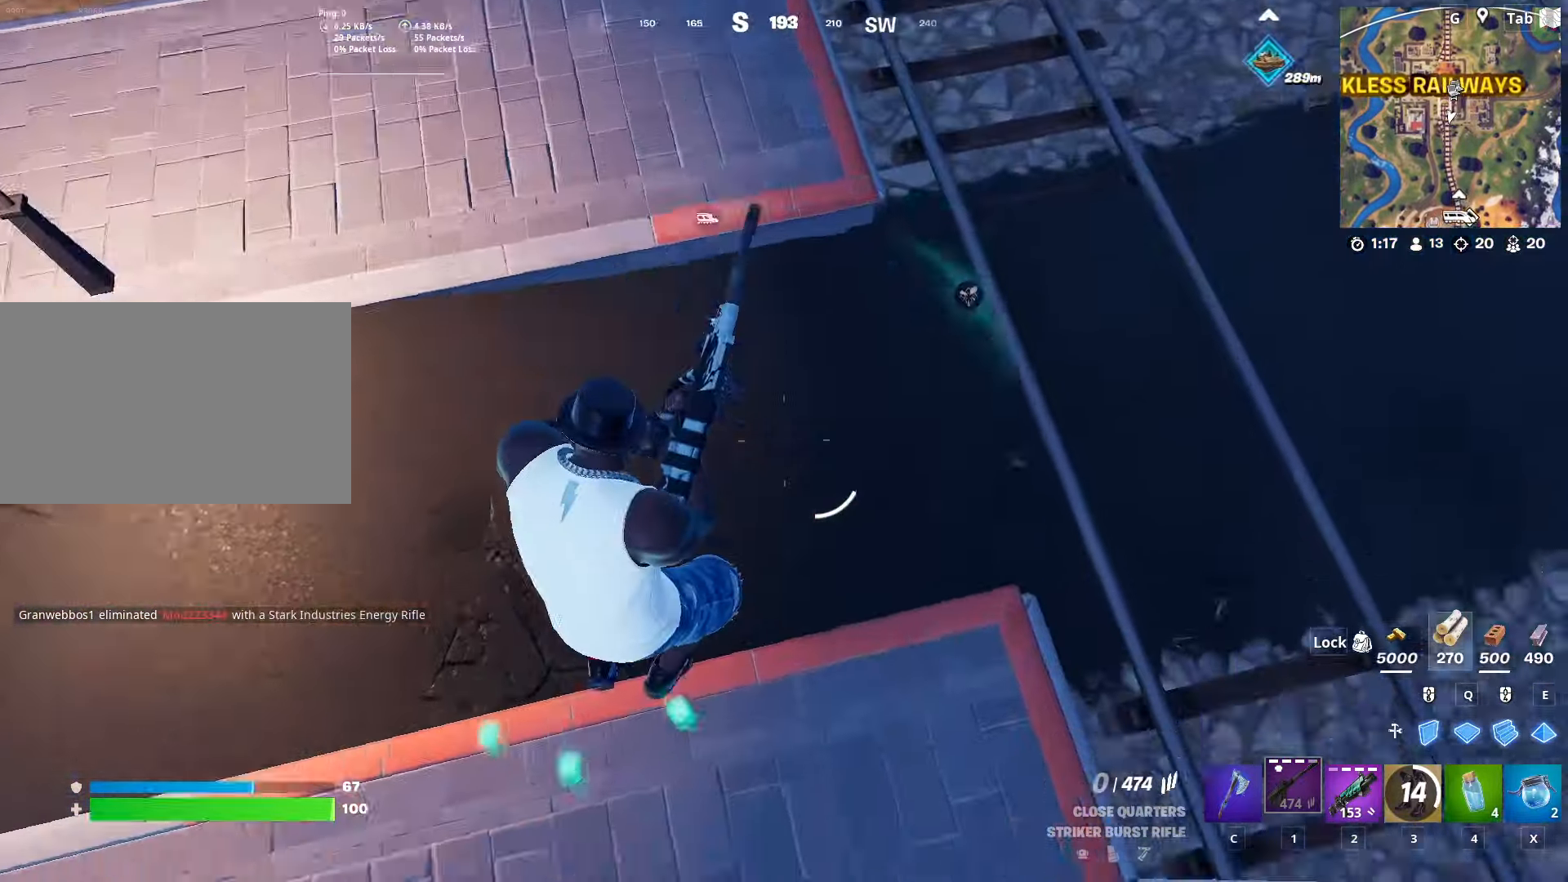
{"keys": ["d", "w"], "mouse": [], "mouse_move": "down-left", "events": [[50, "e", "down"], [150, "mouse_left", "down"], [200, "e", "up"], [283, "1", "down"], [283, "d", "down"], [283, "mouse_left", "up"], [434, "1", "up"]]}
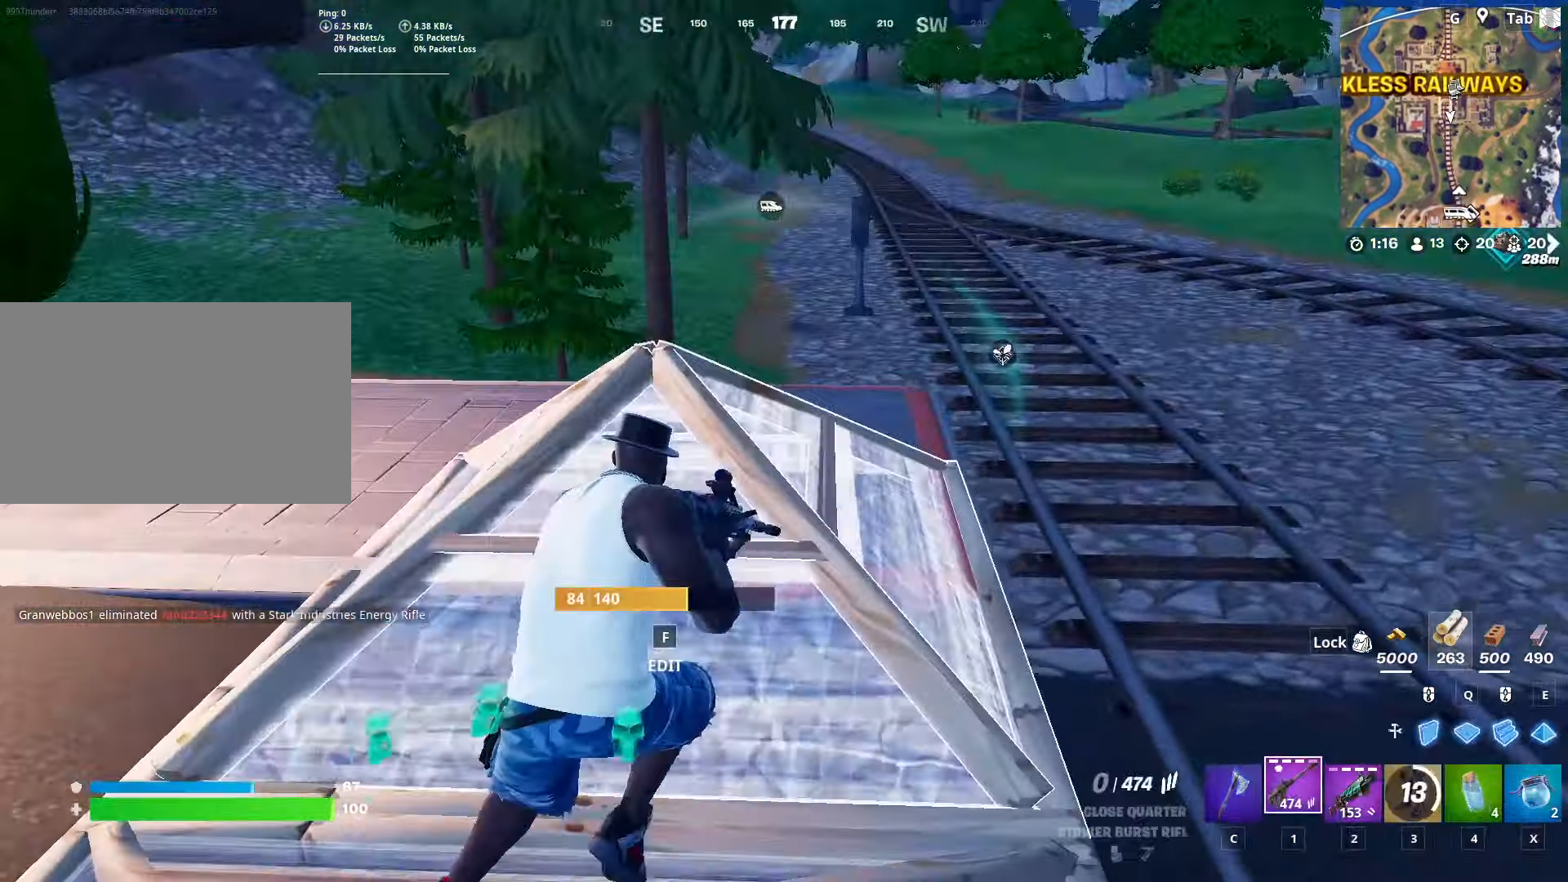
{"keys": ["w"], "mouse": [], "mouse_move": "down-right", "events": [[167, "ctrl", "down"], [251, "ctrl", "up"], [251, "d", "up"]]}
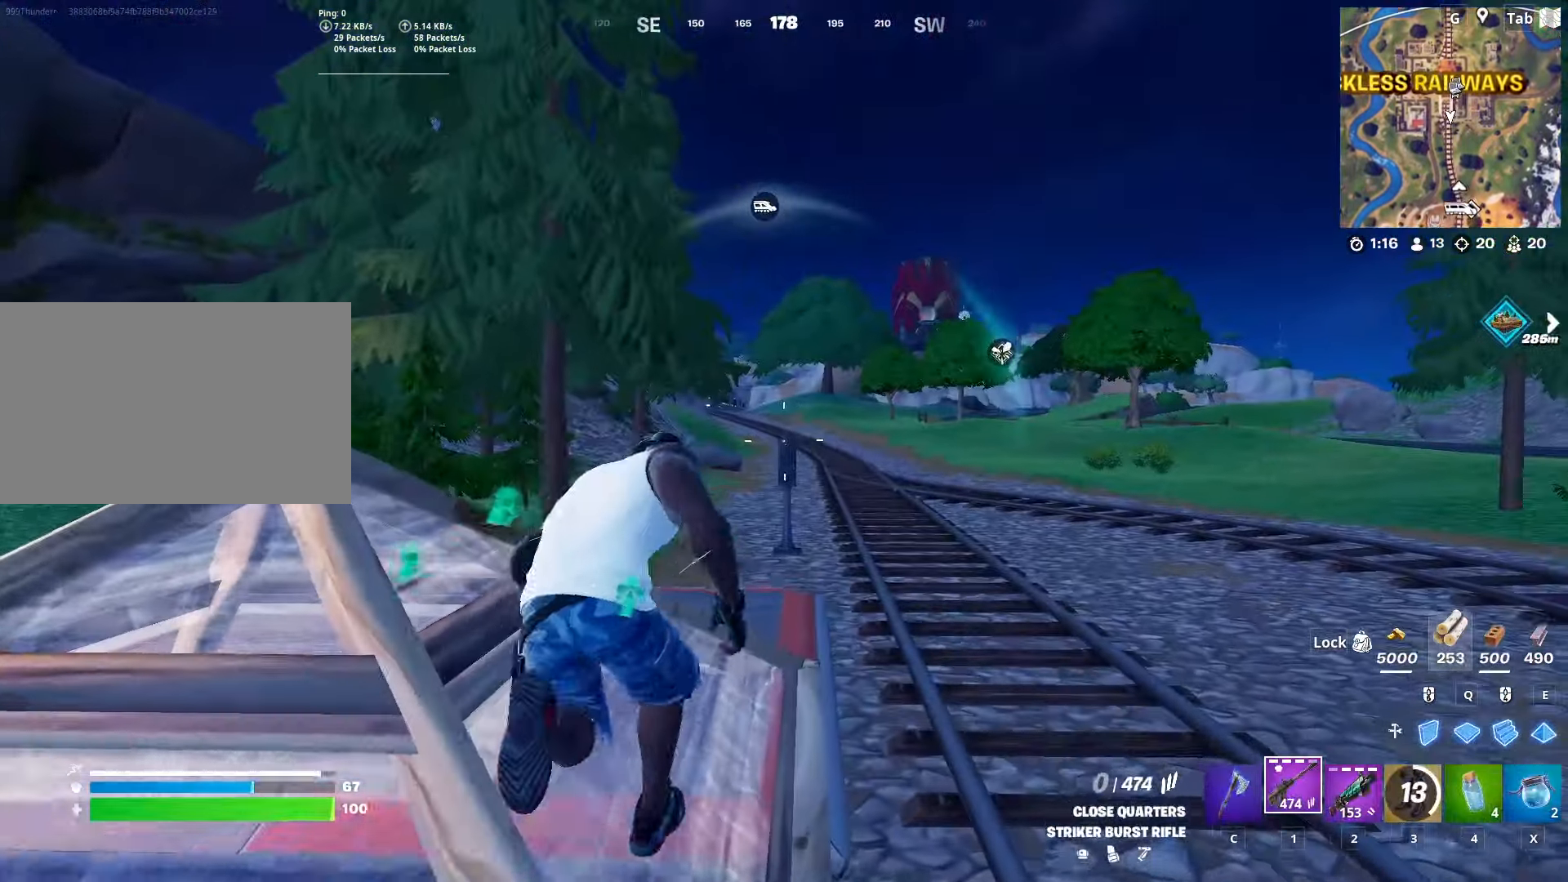
{"keys": ["r", "w"], "mouse": [], "mouse_move": "still", "events": [[217, "r", "down"], [217, "space", "down"], [317, "w", "up"], [367, "r", "up"], [417, "space", "up"], [450, "r", "down"], [450, "w", "down"]]}
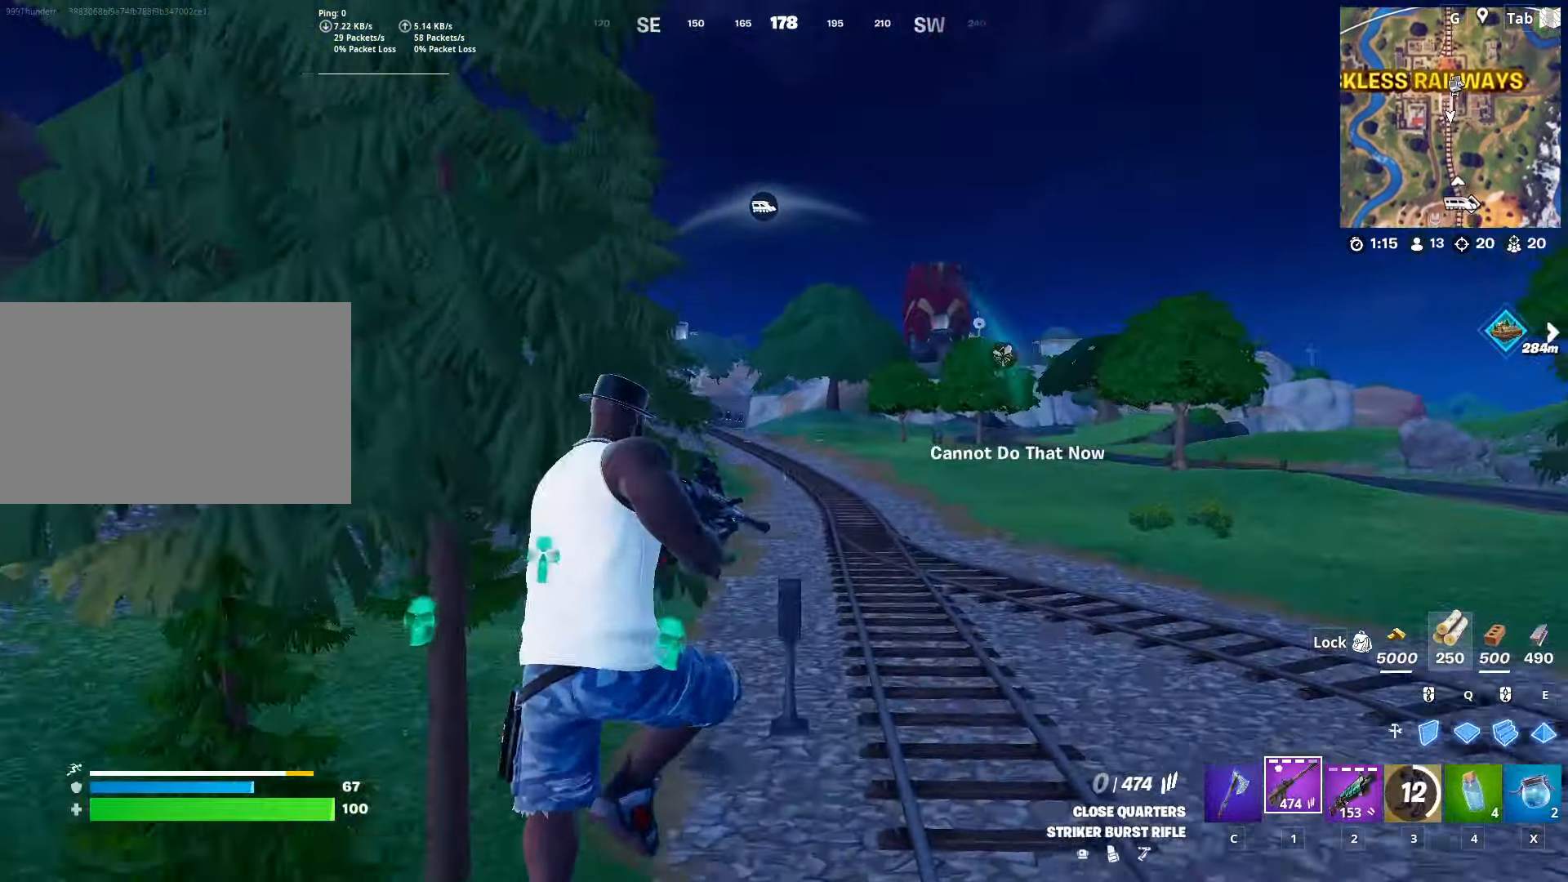
{"keys": ["shift", "w"], "mouse": [], "mouse_move": "still", "events": [[50, "r", "up"], [150, "r", "down"], [284, "r", "up"], [284, "shift", "down"]]}
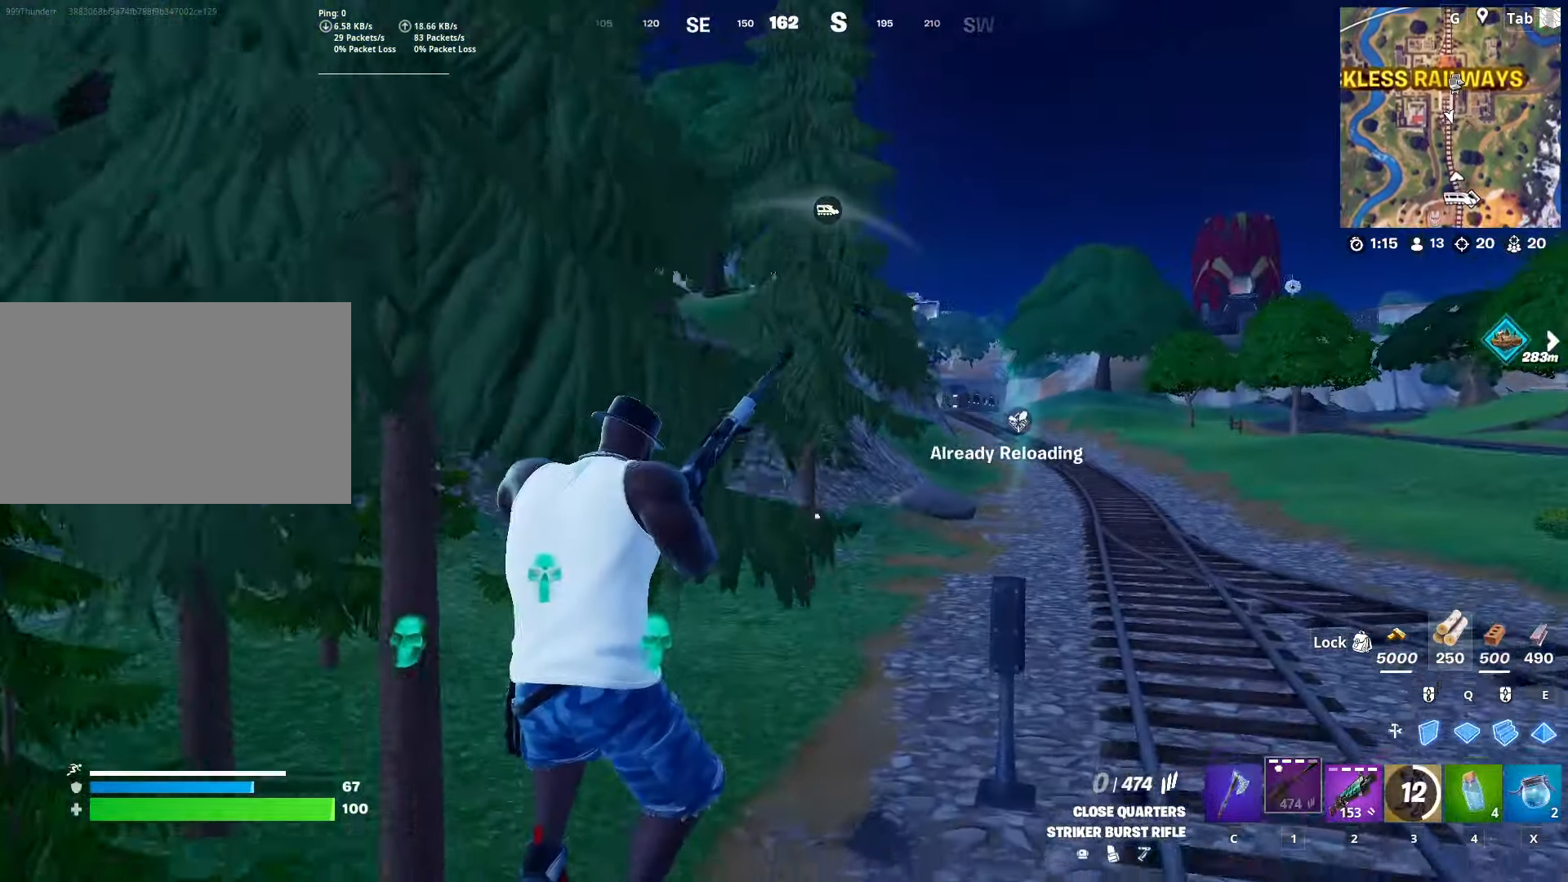
{"keys": ["w"], "mouse": [], "mouse_move": "still", "events": [[450, "shift", "up"]]}
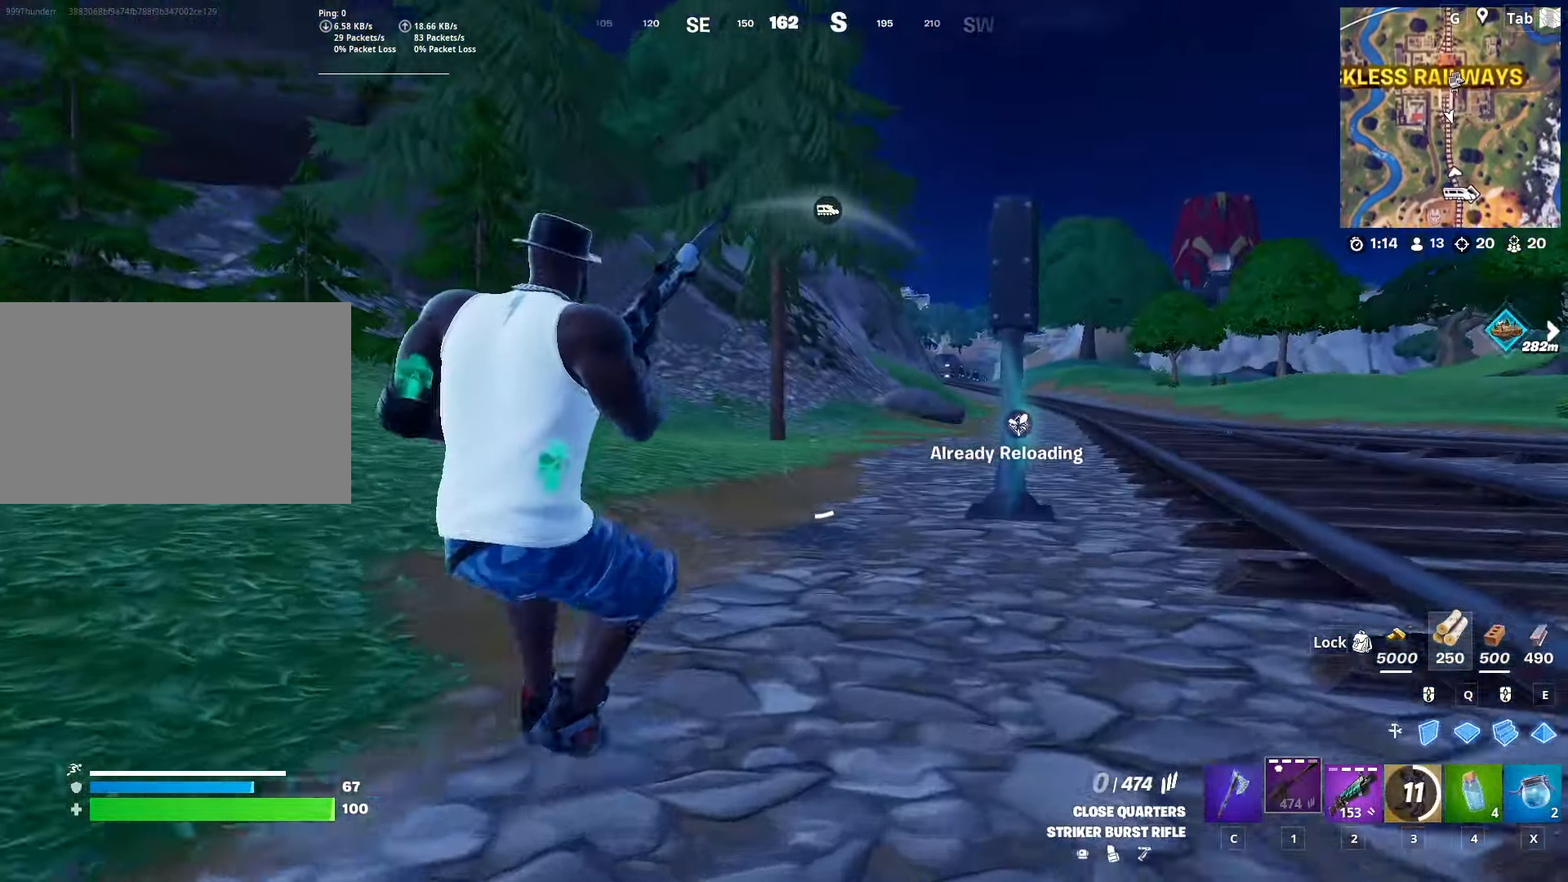
{"keys": ["d", "w"], "mouse": [], "mouse_move": "still", "events": [[134, "space", "down"], [367, "d", "down"], [401, "space", "up"]]}
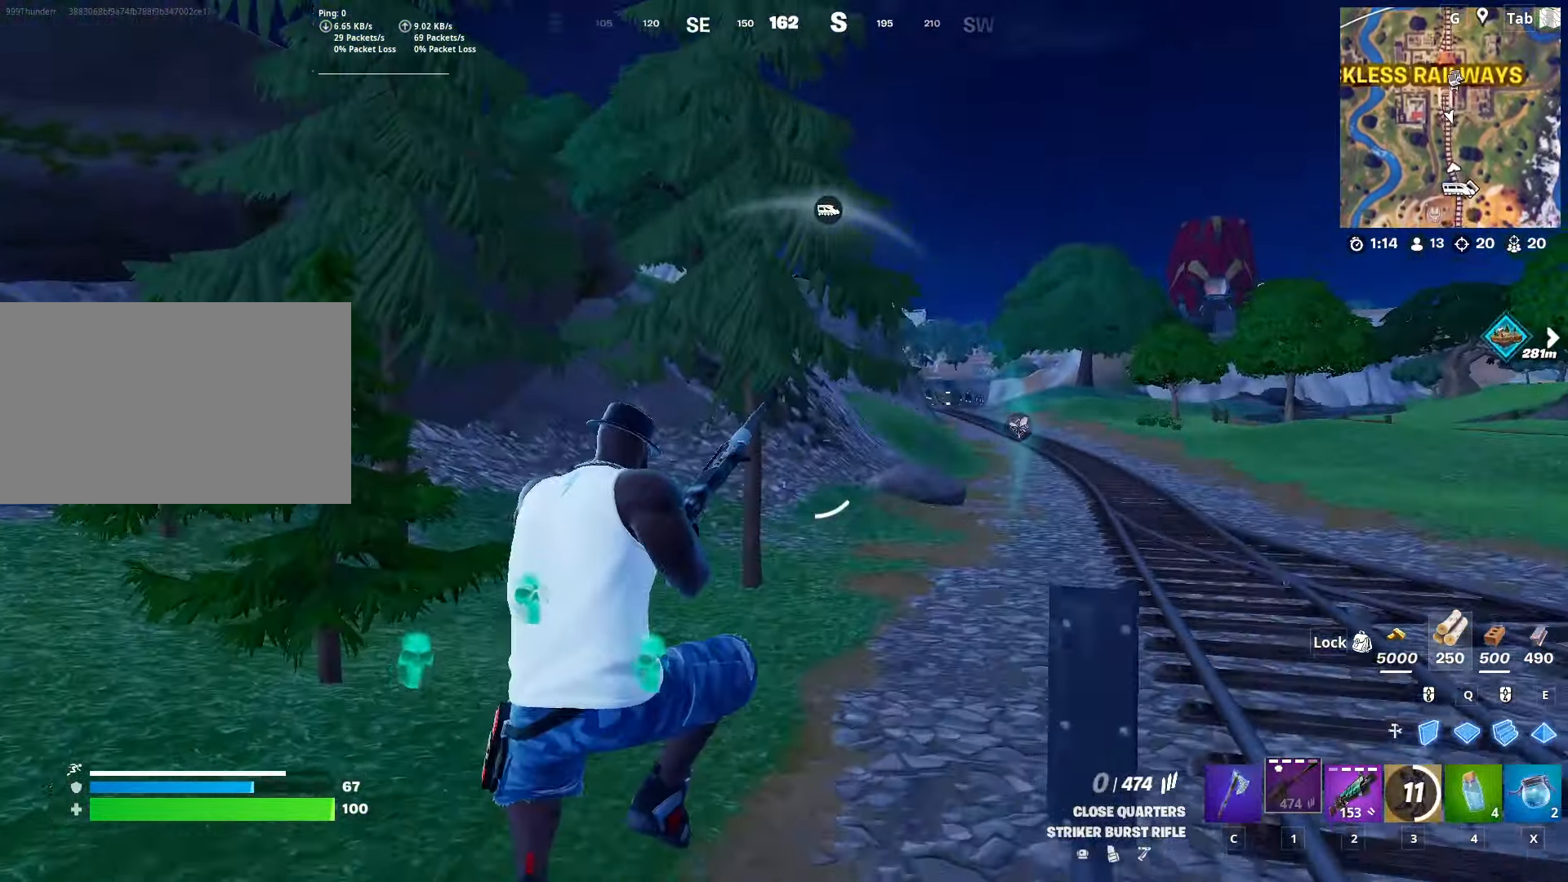
{"keys": ["w"], "mouse": [], "mouse_move": "still", "events": [[67, "d", "up"]]}